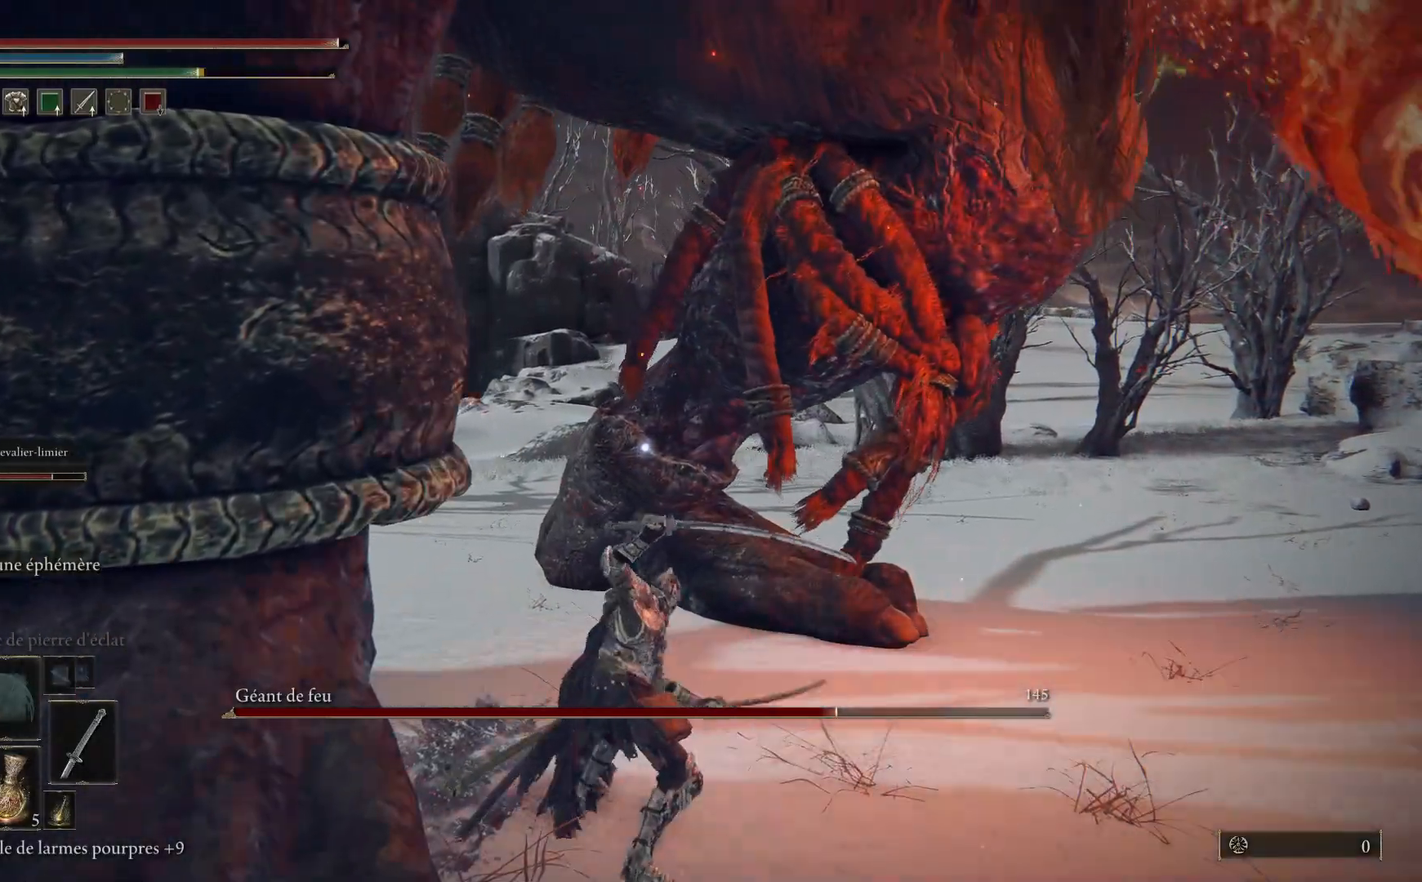
Gameplay with a controller (Xbox layout); each line is a JSON object with the inputs held at the frame after it. "events" lists button and stick changes between this image and that frame as [ms after this image, input, new state], when the widget could be followed in between.
{"buttons": ["B"], "left_stick": "up", "right_stick": "center", "events": []}
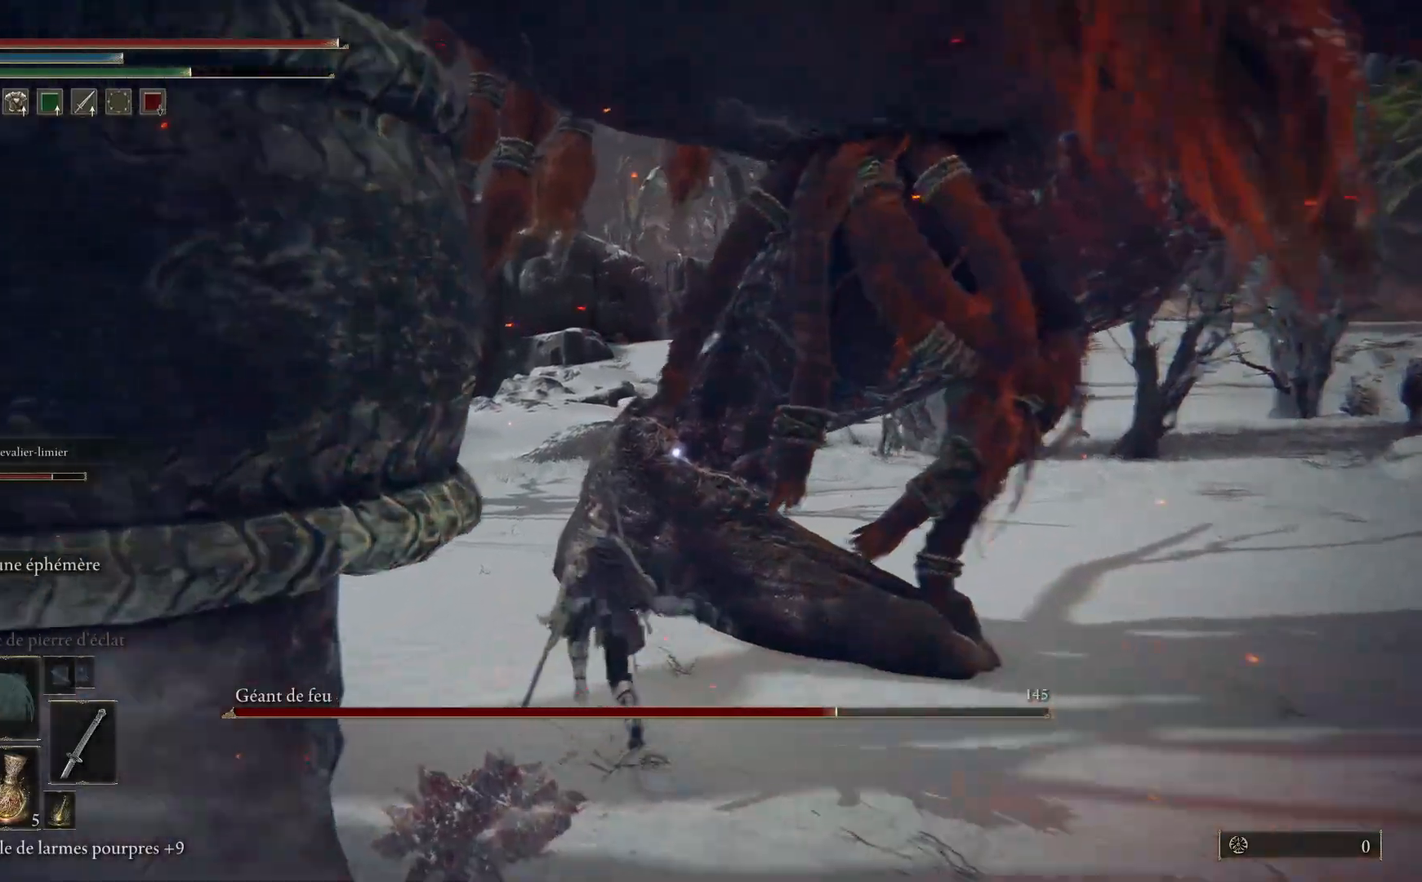
{"buttons": ["L1"], "left_stick": "up", "right_stick": "center", "events": [[450, "B", "up"], [500, "L1", "down"]]}
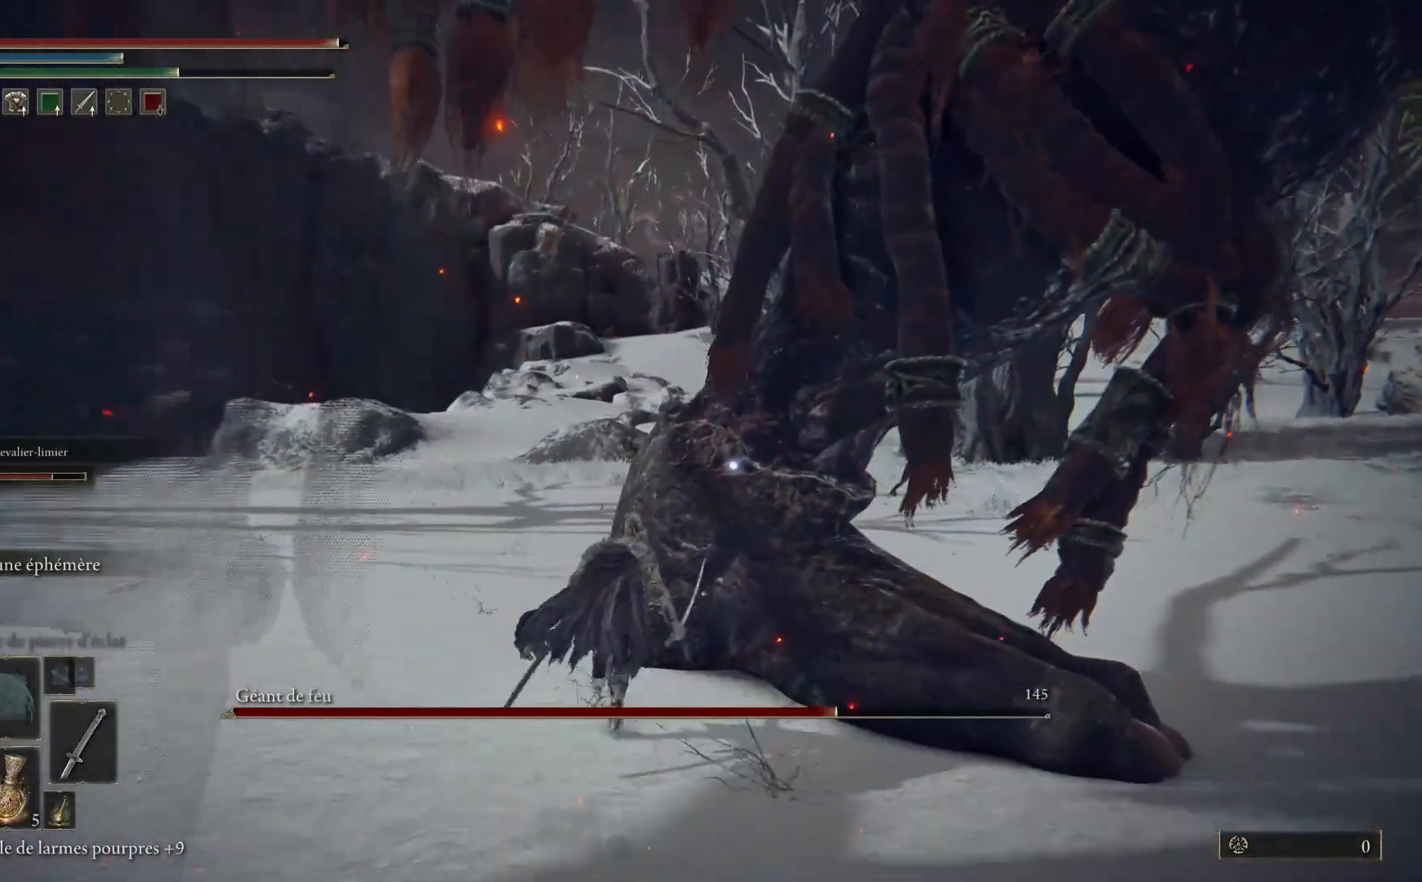
{"buttons": [], "left_stick": "up", "right_stick": "center", "events": [[117, "L1", "up"], [183, "L1", "down"], [317, "L1", "up"], [383, "L1", "down"], [500, "L1", "up"]]}
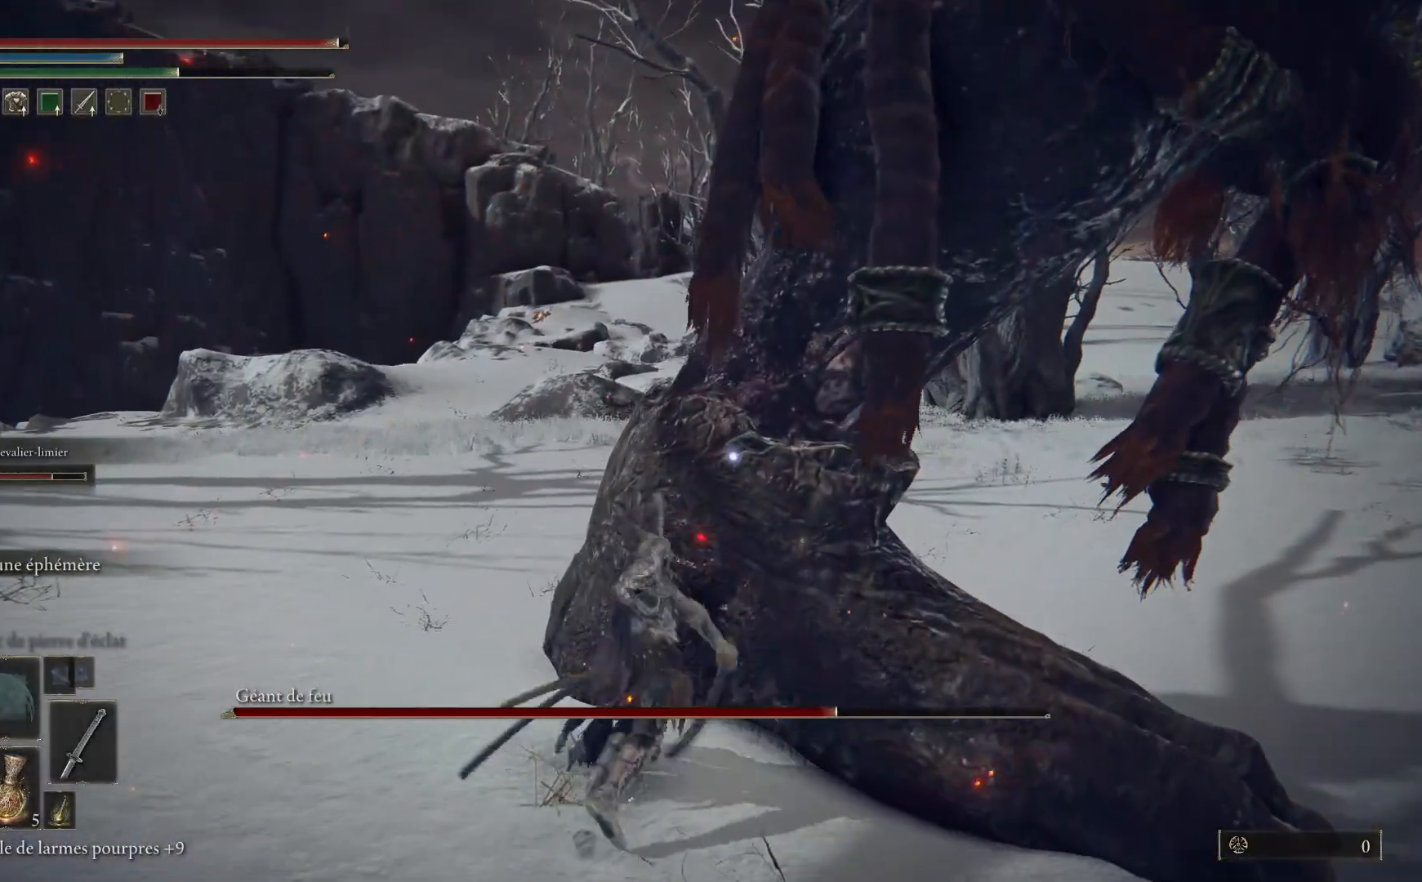
{"buttons": ["L1"], "left_stick": "up", "right_stick": "center", "events": [[100, "L1", "down"], [233, "L1", "up"], [317, "L1", "down"], [417, "L1", "up"], [500, "L1", "down"]]}
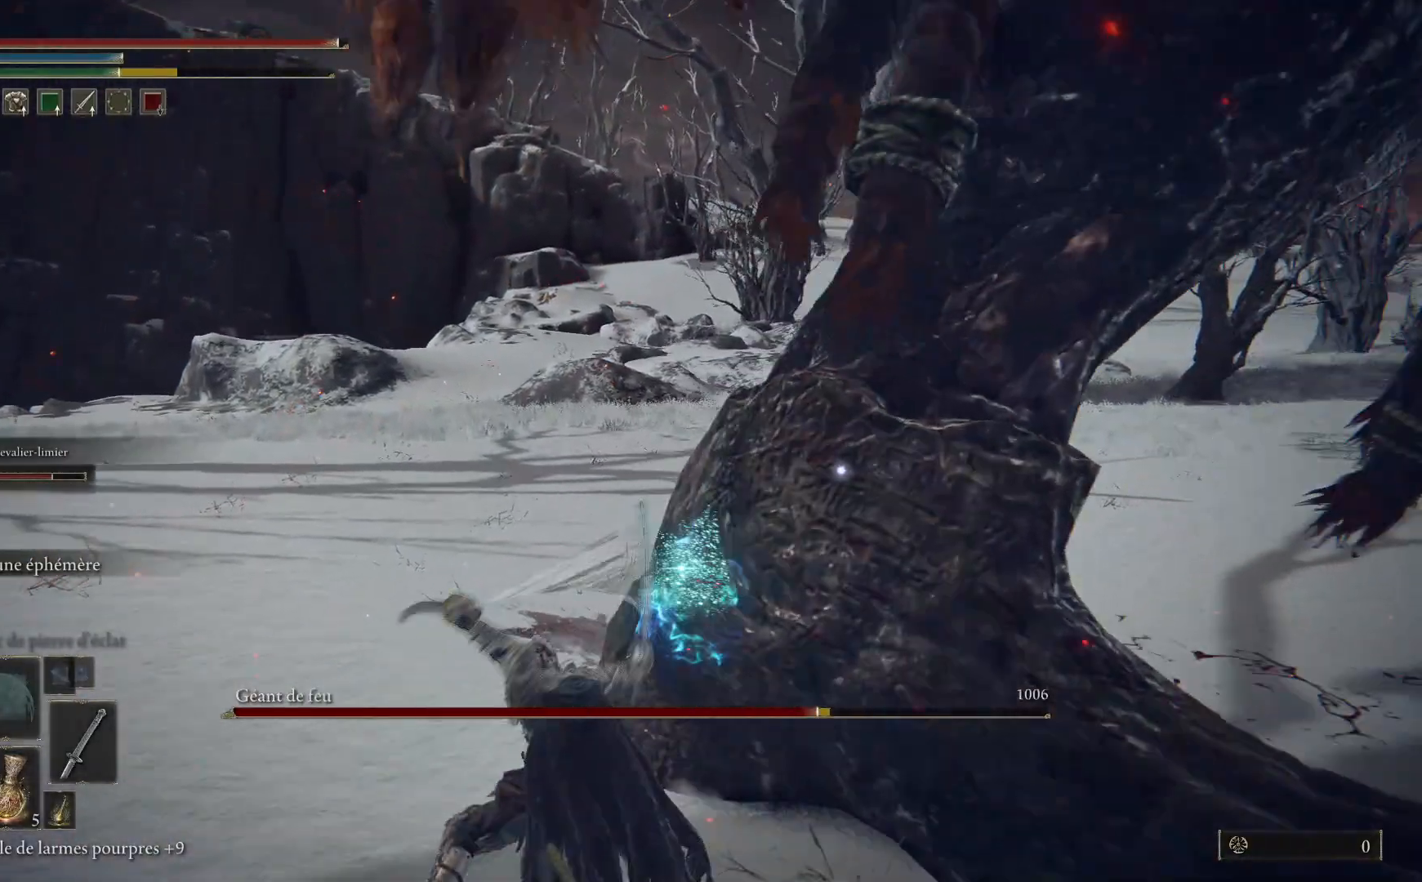
{"buttons": ["L1"], "left_stick": "up", "right_stick": "center", "events": [[50, "left_stick", "up-right"], [133, "L1", "up"], [217, "L1", "down"], [350, "L1", "up"], [417, "L1", "down"], [500, "left_stick", "up"]]}
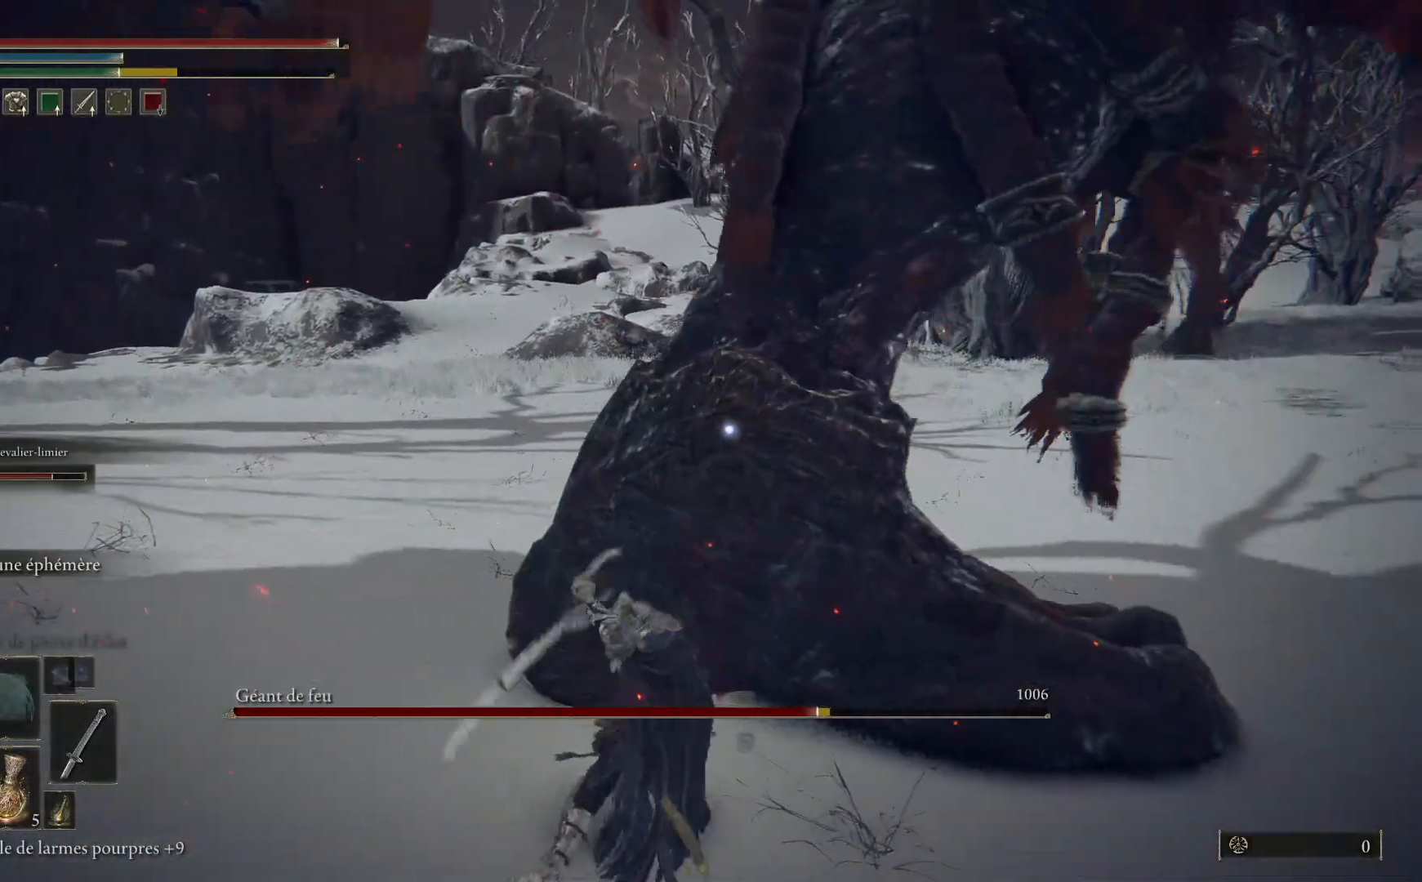
{"buttons": [], "left_stick": "up", "right_stick": "center", "events": [[67, "L1", "up"], [133, "L1", "down"], [283, "L1", "up"], [367, "L1", "down"], [500, "L1", "up"]]}
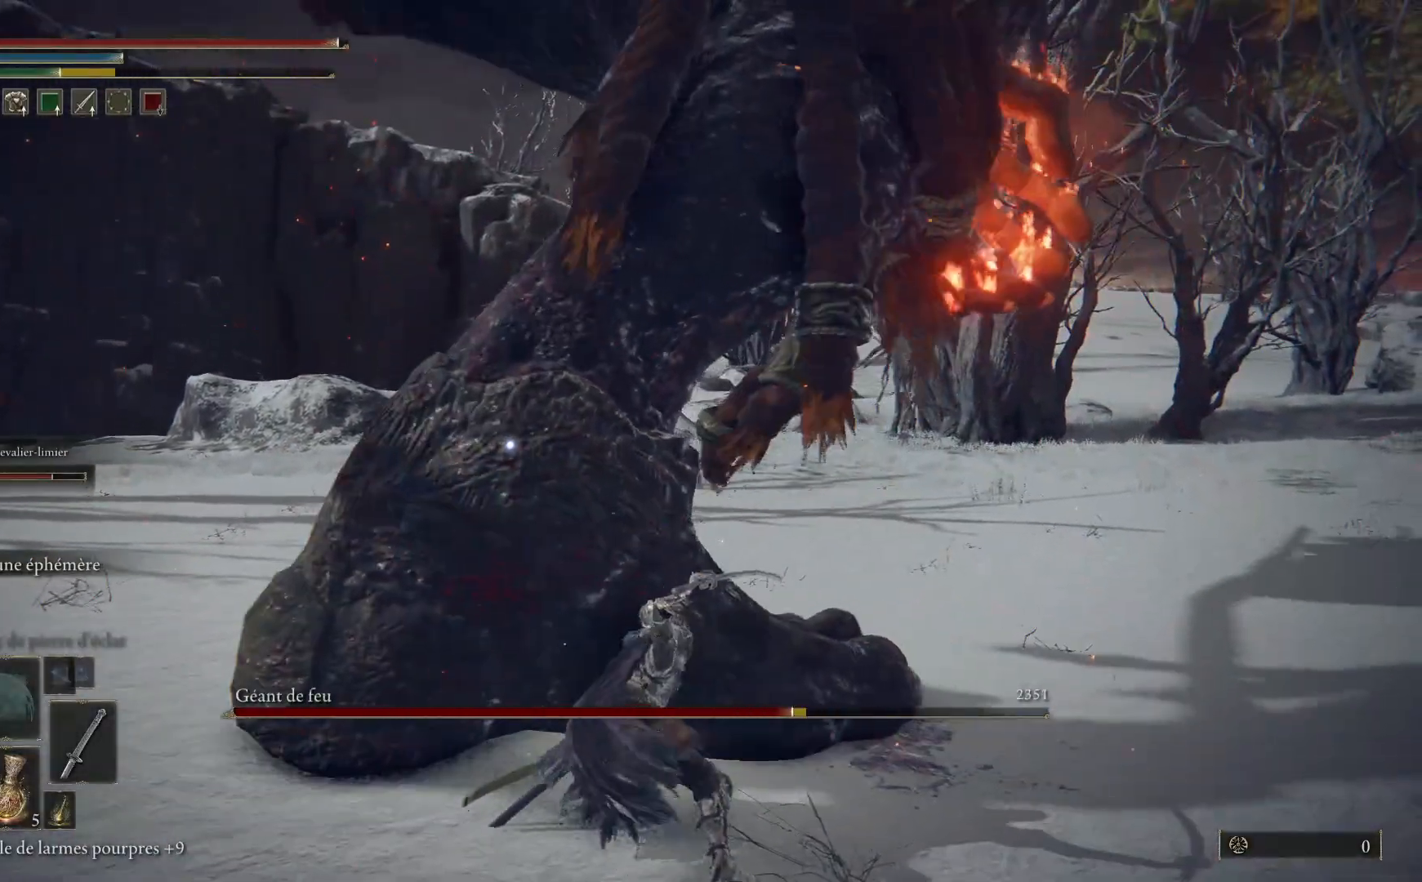
{"buttons": [], "left_stick": "up", "right_stick": "center", "events": [[83, "L1", "down"], [217, "L1", "up"], [283, "L1", "down"], [417, "L1", "up"]]}
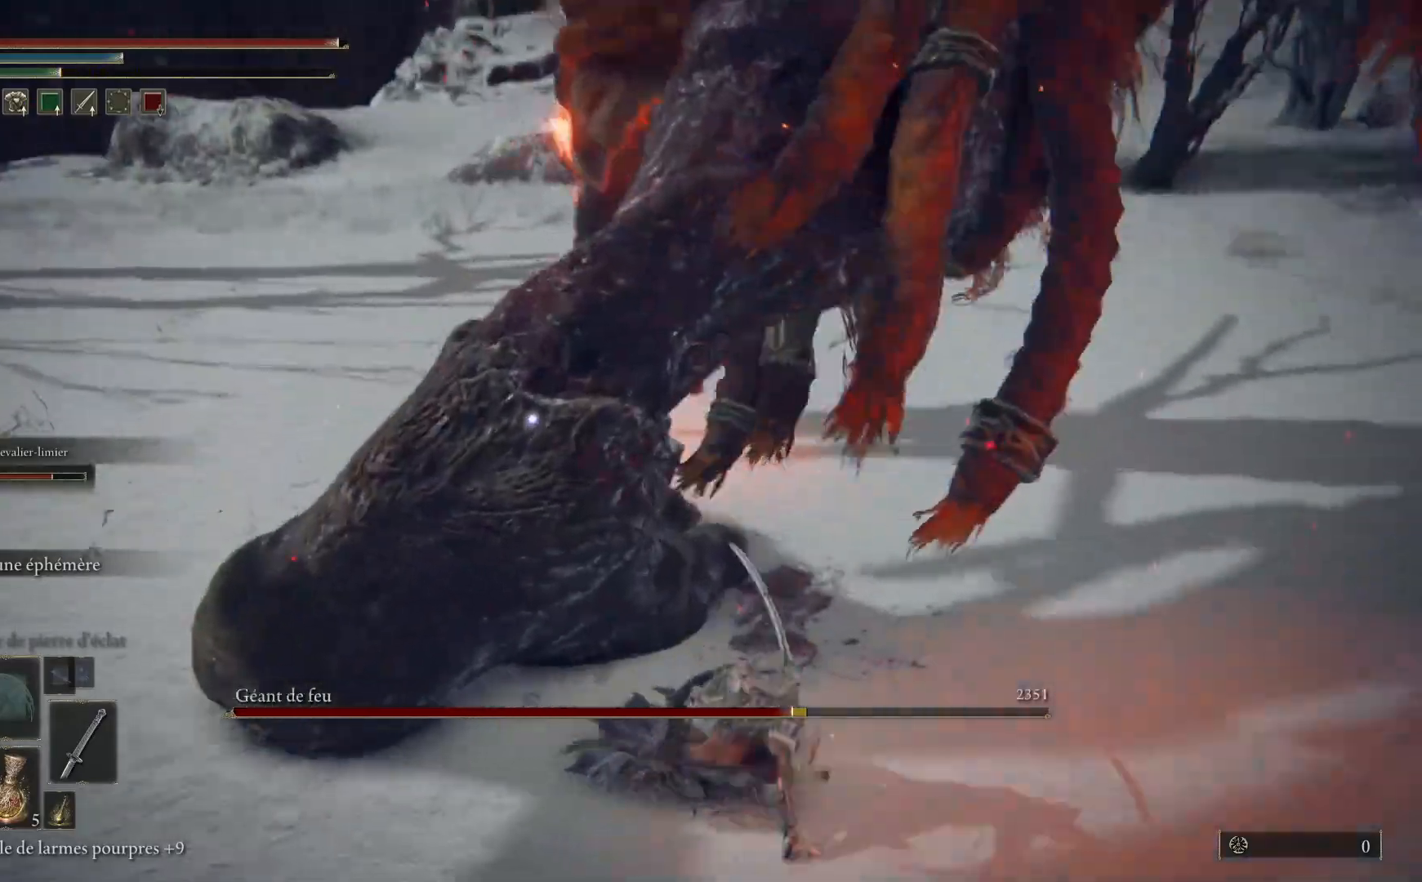
{"buttons": ["L1"], "left_stick": "up-left", "right_stick": "center", "events": [[17, "L1", "down"], [133, "L1", "up"], [233, "L1", "down"], [350, "left_stick", "up-left"], [383, "L1", "up"], [483, "L1", "down"]]}
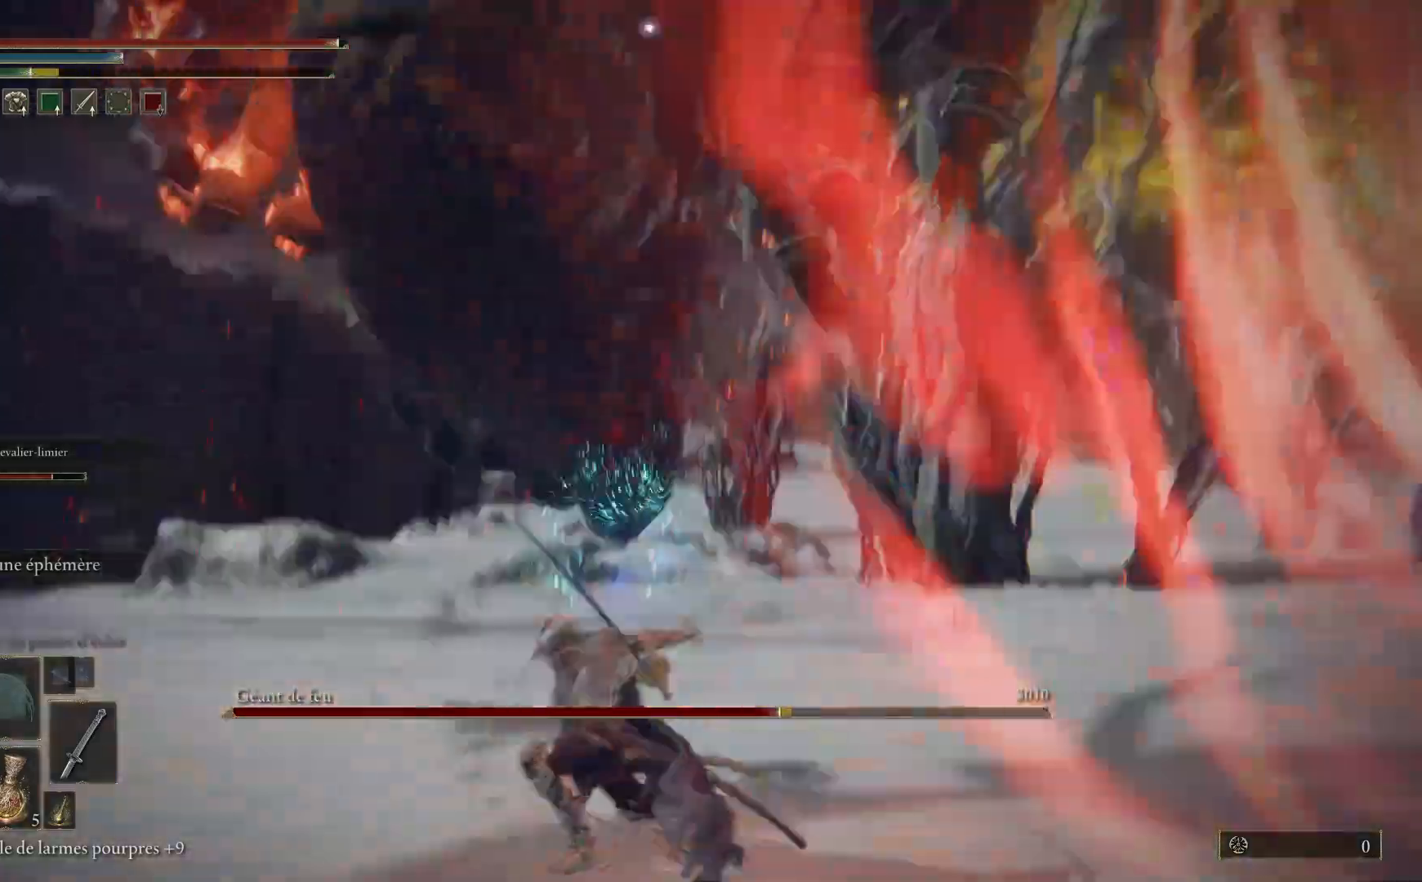
{"buttons": ["B"], "left_stick": "left", "right_stick": "center", "events": [[83, "L1", "up"], [167, "L1", "down"], [300, "L1", "up"], [367, "B", "down"], [433, "left_stick", "left"]]}
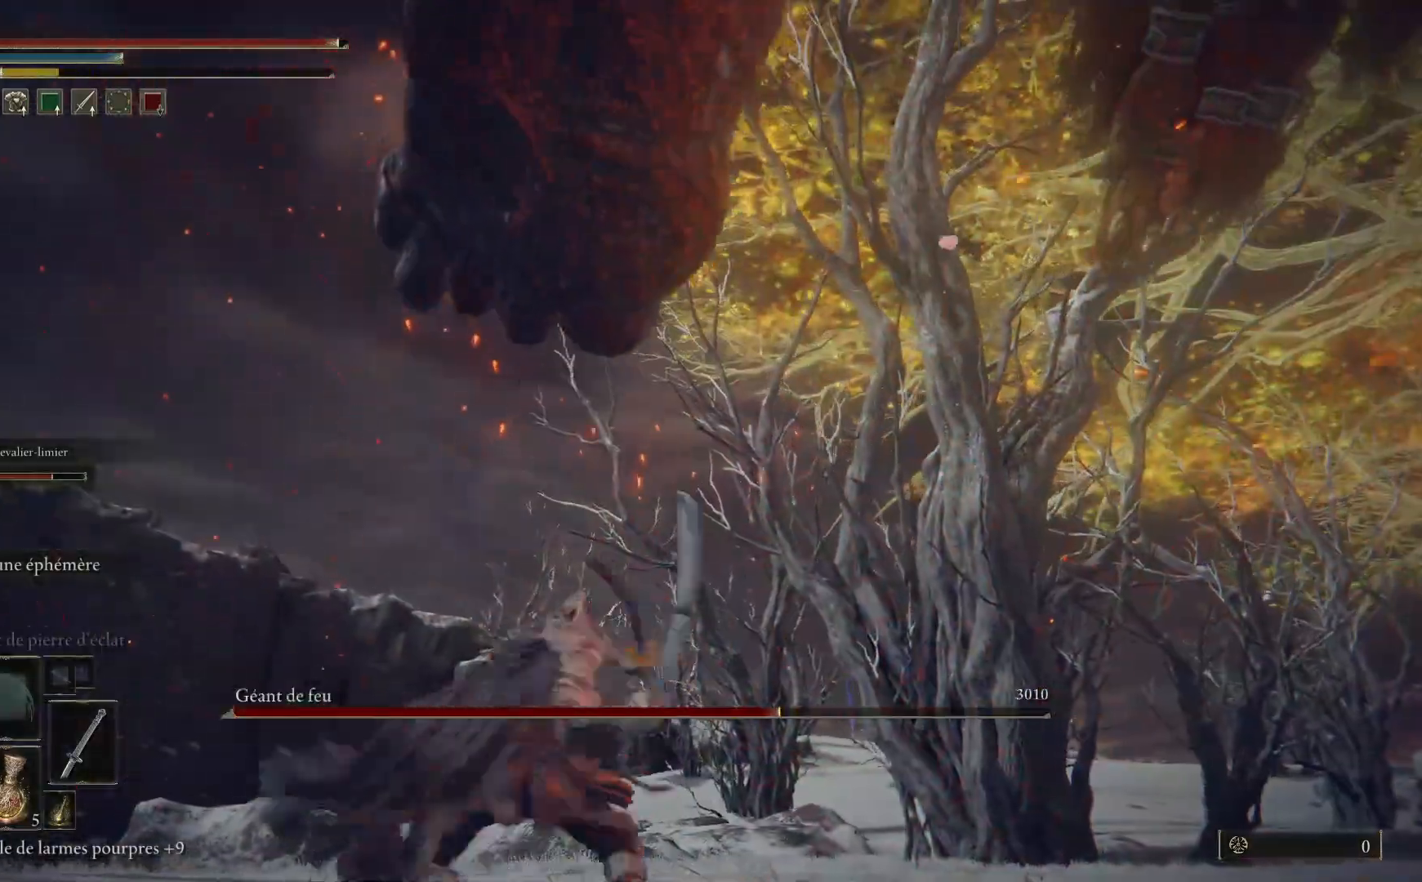
{"buttons": ["B"], "left_stick": "down-left", "right_stick": "center"}
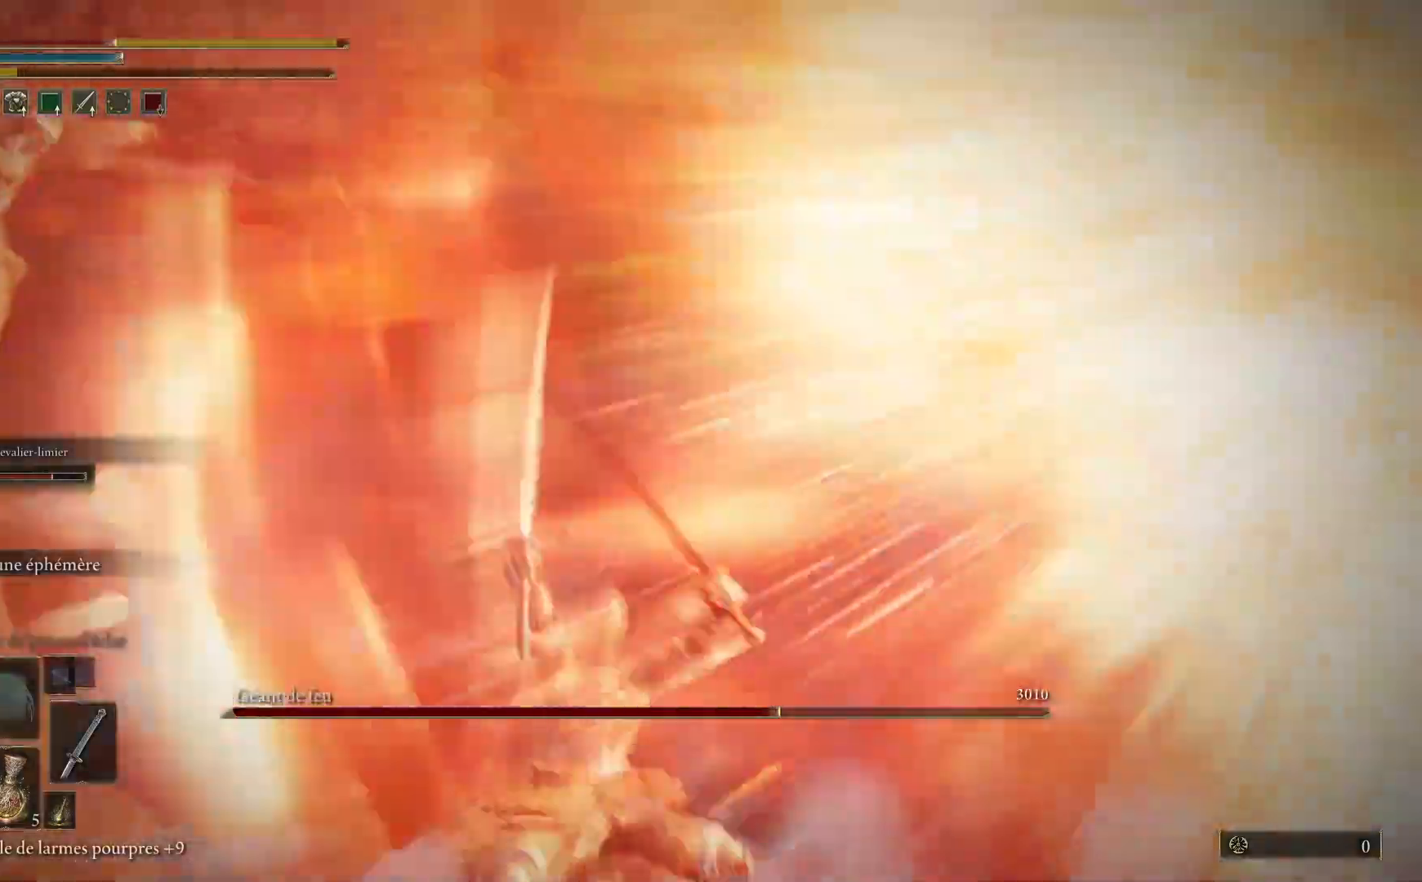
{"buttons": [], "left_stick": "center", "right_stick": "center", "events": [[100, "B", "up"], [450, "left_stick", "center"]]}
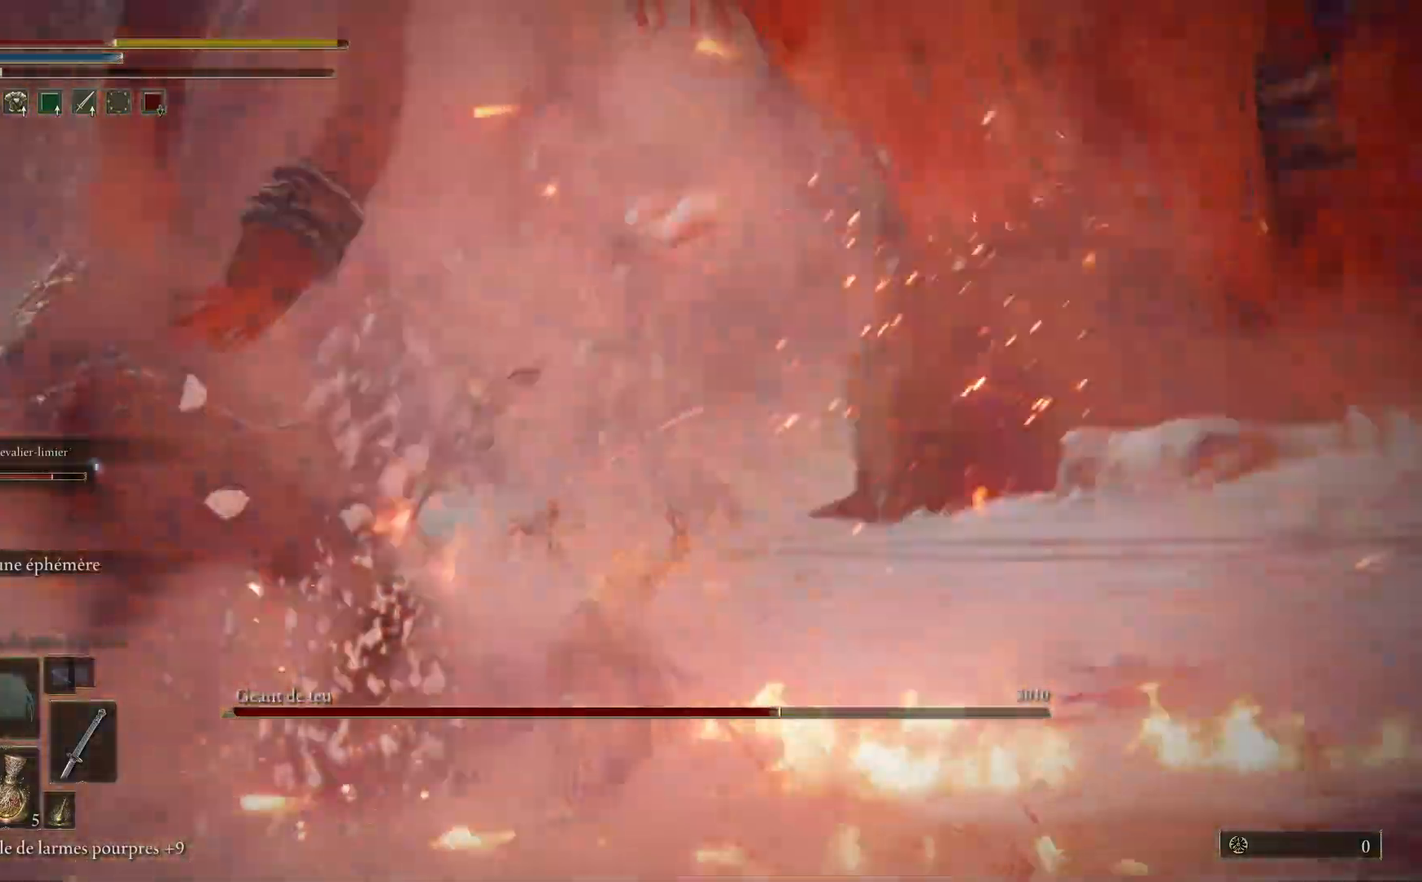
{"buttons": ["B"], "left_stick": "left", "right_stick": "center", "events": [[83, "right_stick", "down-left"], [250, "left_stick", "down-left"], [283, "right_stick", "center"], [300, "left_stick", "left"], [417, "B", "down"]]}
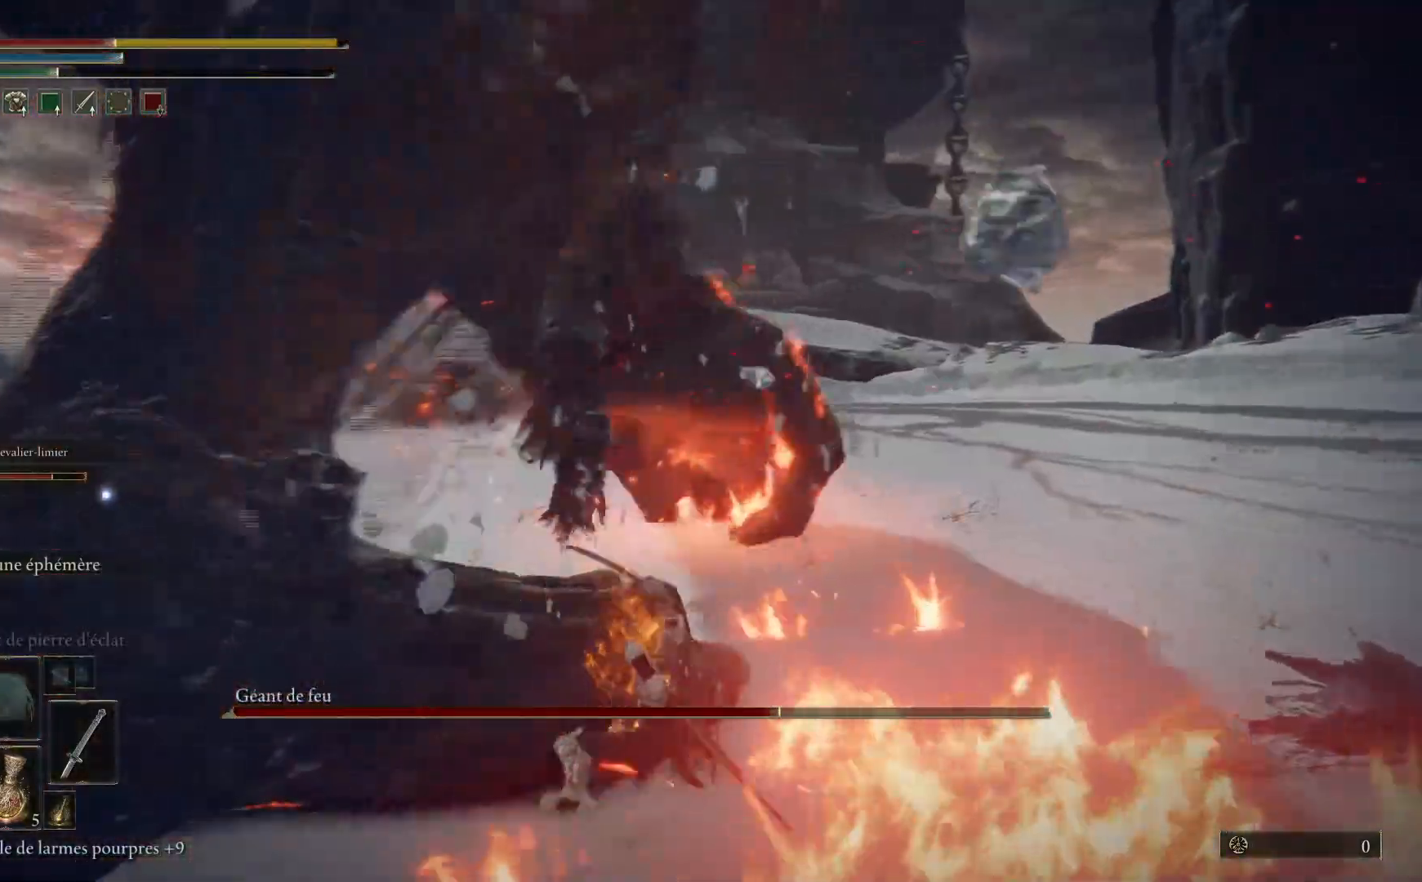
{"buttons": ["B"], "left_stick": "up", "right_stick": "center", "events": [[50, "B", "up"], [383, "left_stick", "up"], [433, "B", "down"]]}
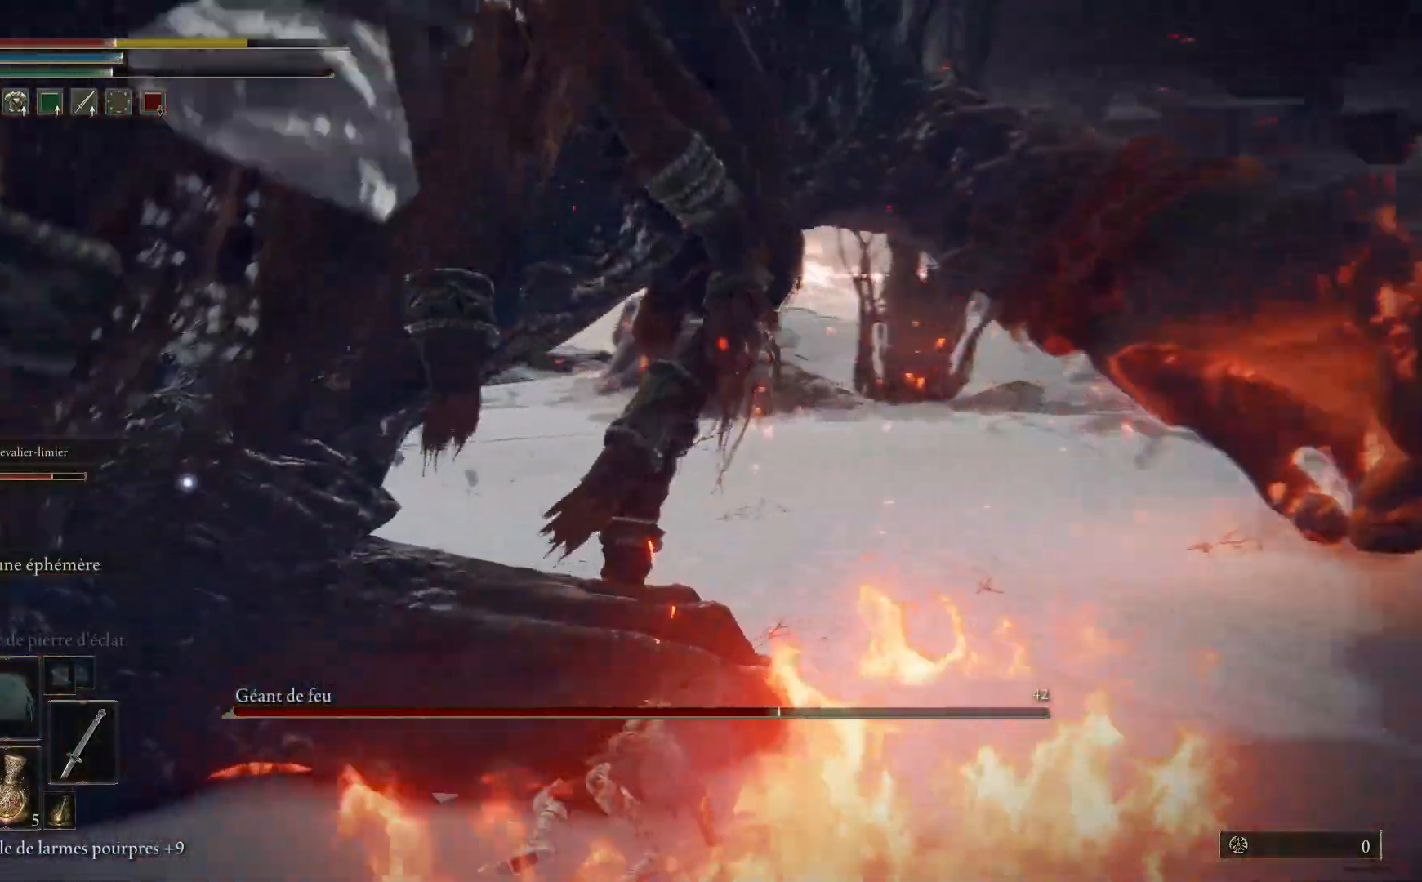
{"buttons": [], "left_stick": "up-right", "right_stick": "center", "events": [[33, "left_stick", "up-right"], [83, "B", "up"], [183, "B", "down"], [317, "B", "up"], [383, "B", "down"], [500, "B", "up"]]}
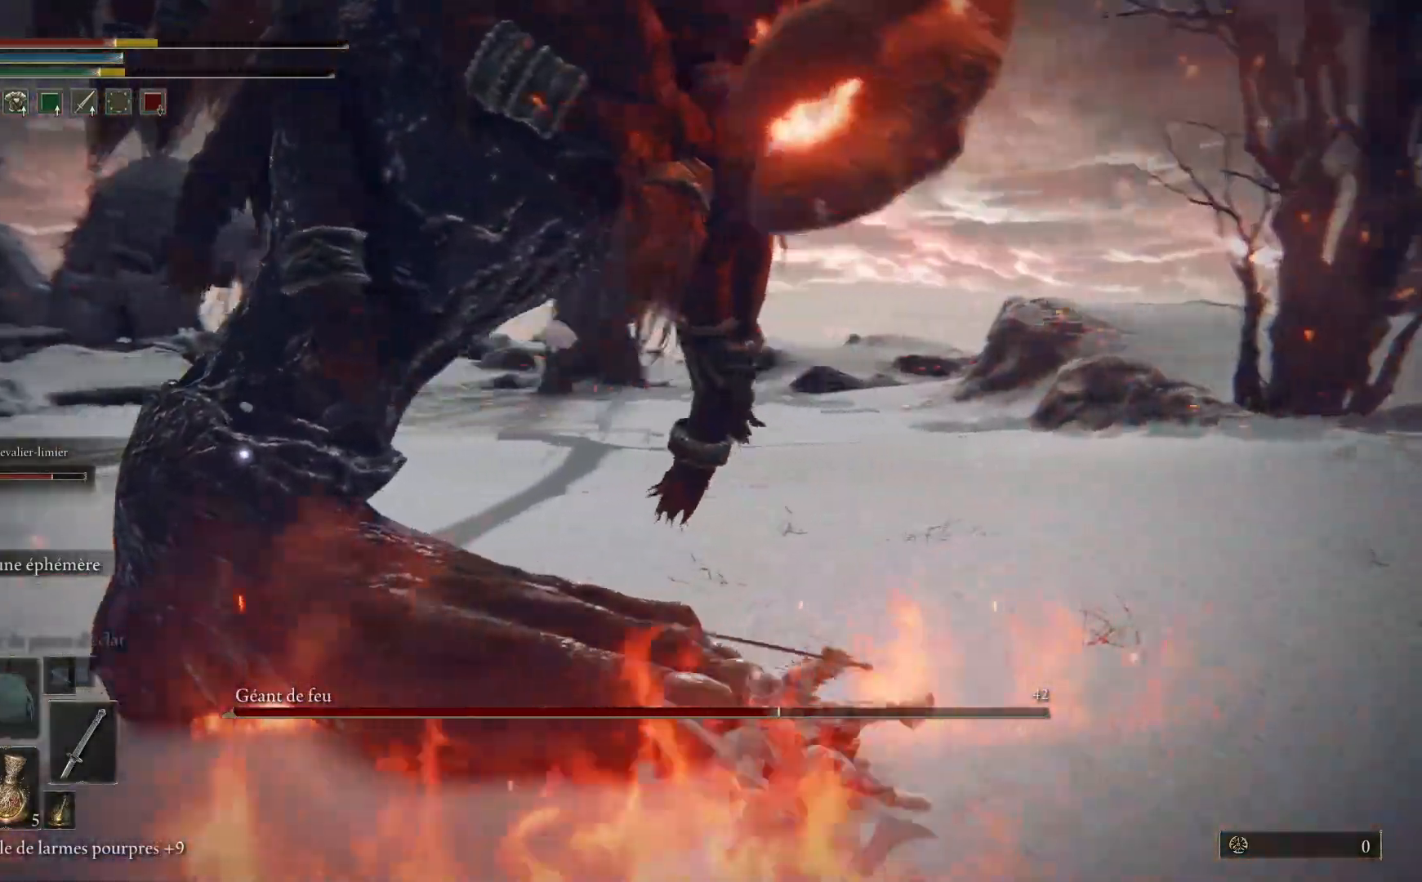
{"buttons": ["B"], "left_stick": "up-right", "right_stick": "center", "events": [[167, "B", "down"], [300, "B", "up"], [383, "B", "down"]]}
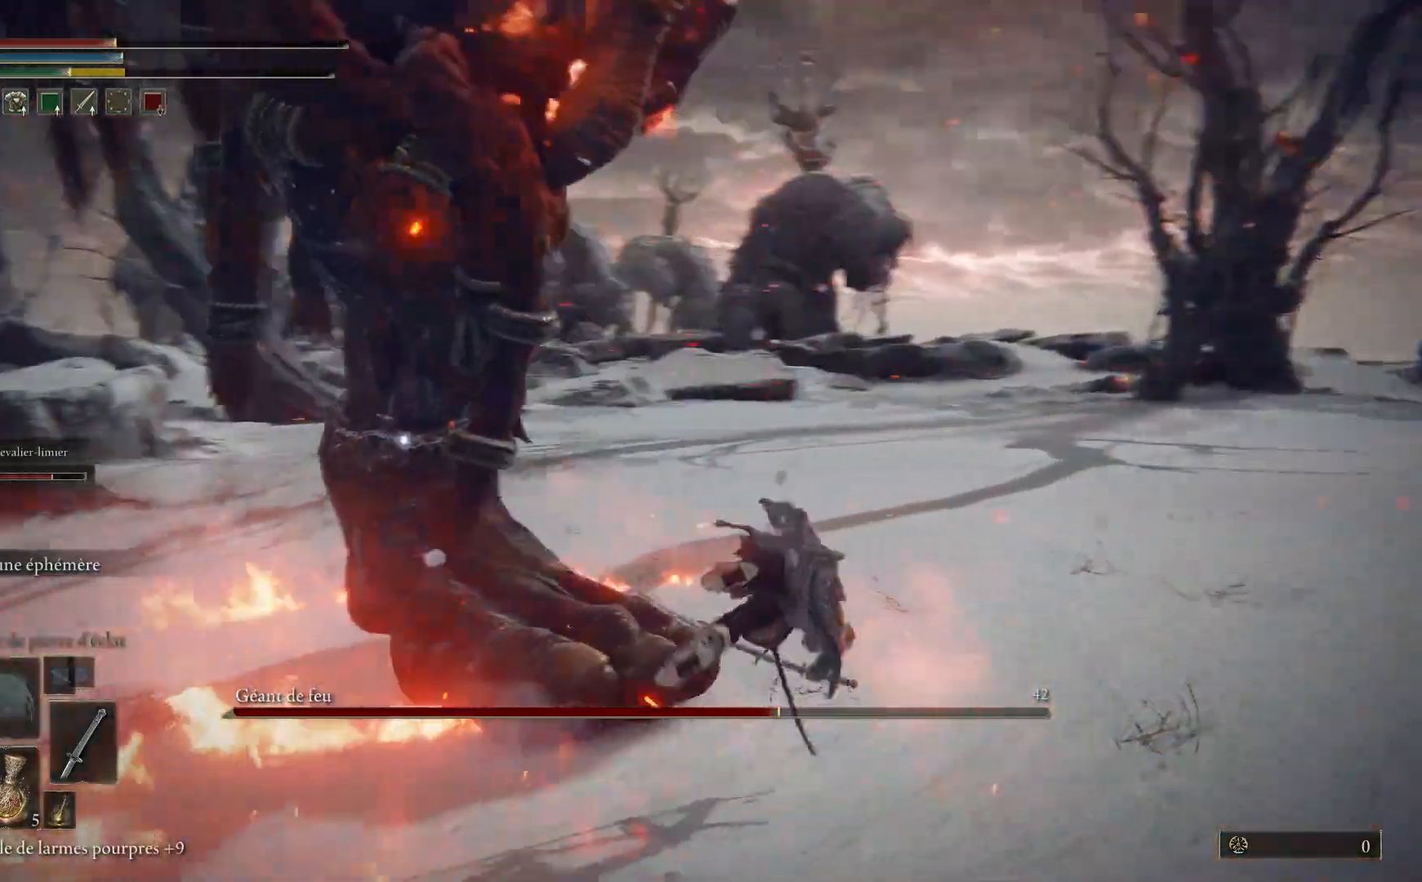
{"buttons": [], "left_stick": "down-right", "right_stick": "center", "events": [[17, "B", "up"], [267, "left_stick", "right"], [317, "B", "down"], [433, "B", "up"], [483, "left_stick", "down-right"]]}
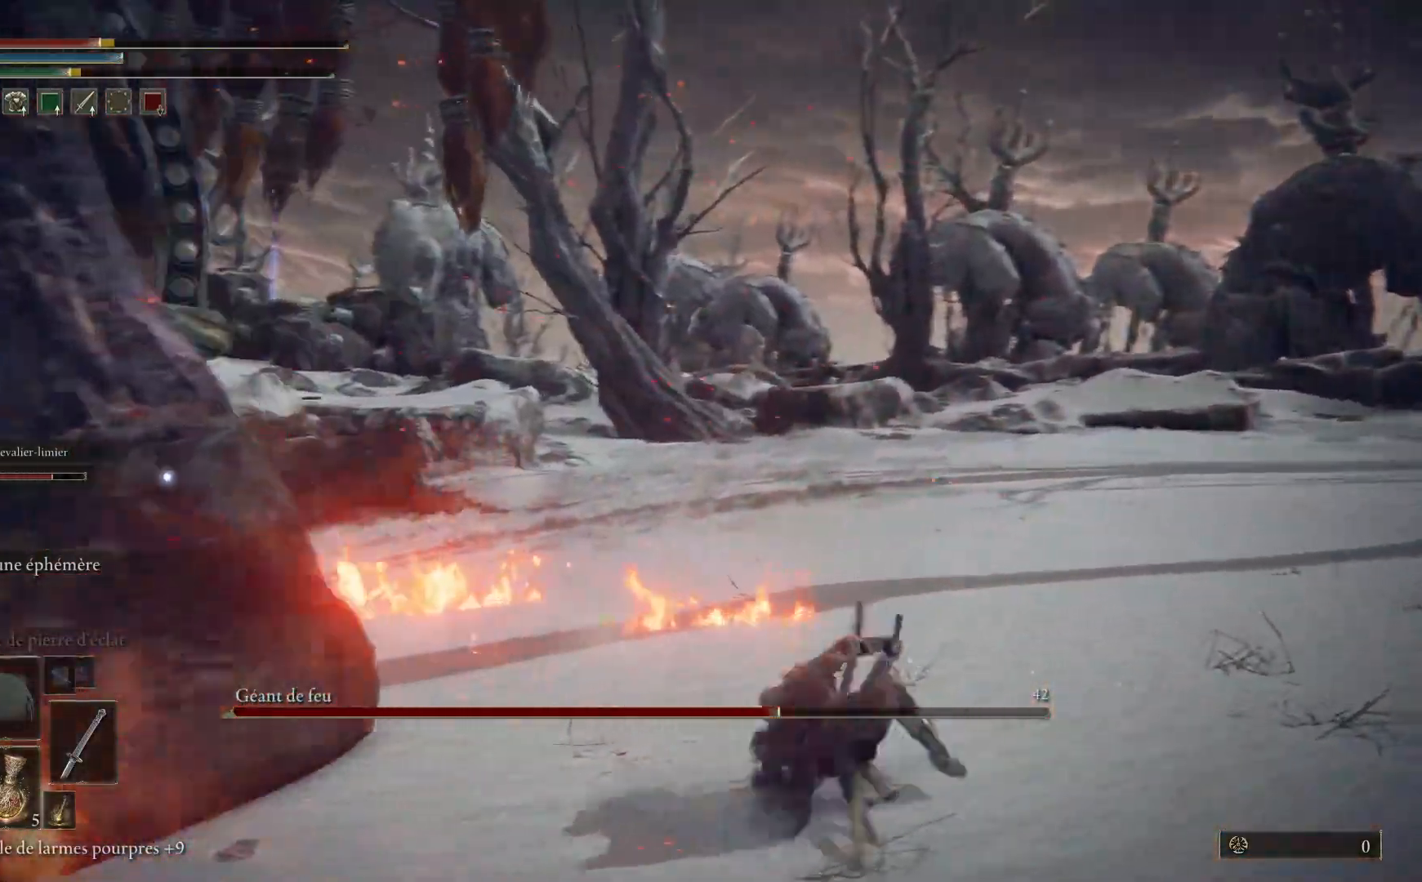
{"buttons": [], "left_stick": "down-right", "right_stick": "center", "events": []}
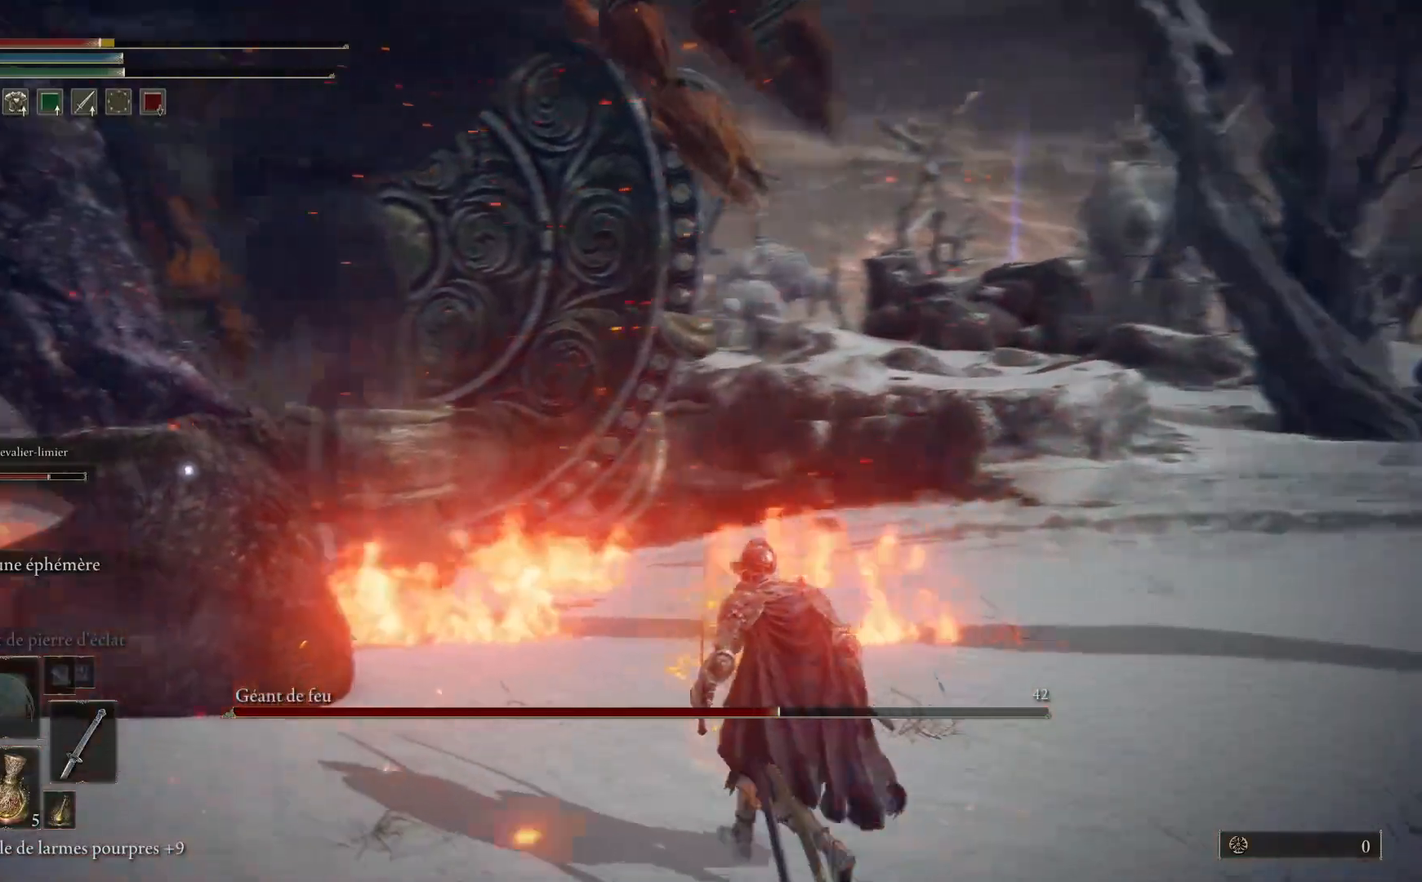
{"buttons": [], "left_stick": "down-right", "right_stick": "center", "events": [[183, "X", "down"], [250, "X", "up"]]}
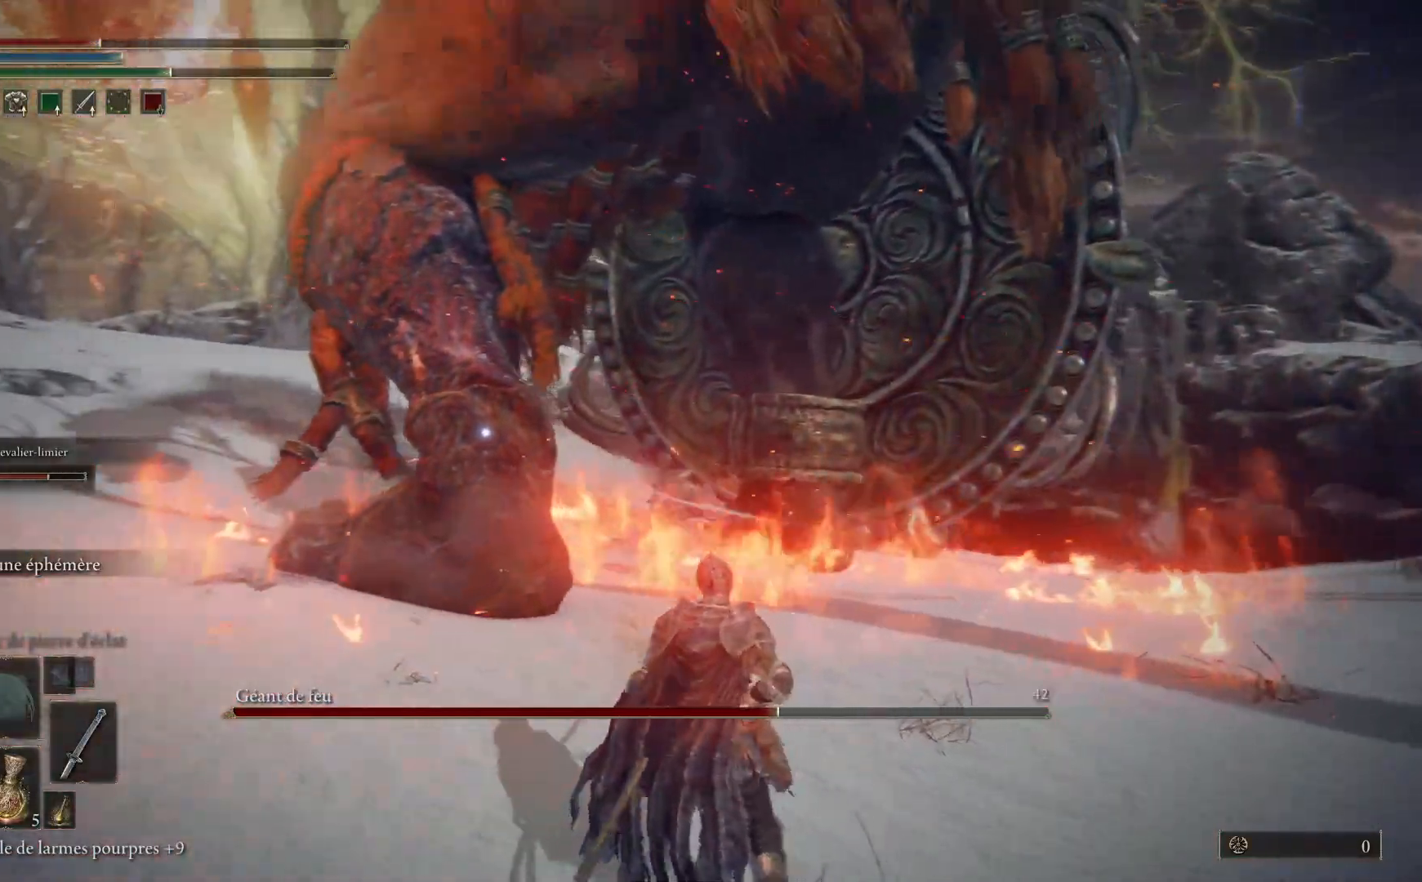
{"buttons": [], "left_stick": "down-right", "right_stick": "center", "events": []}
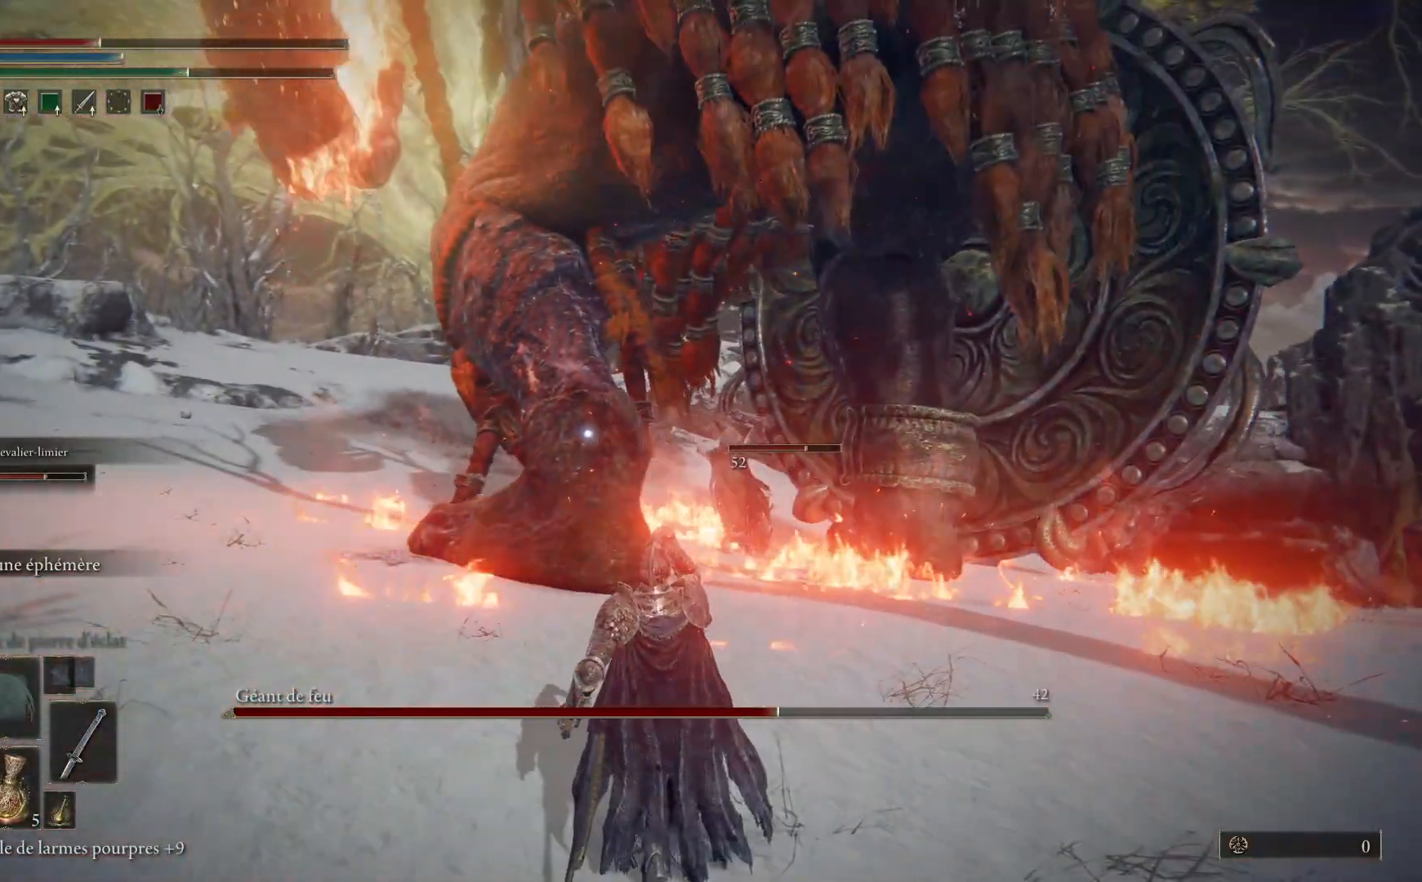
{"buttons": [], "left_stick": "center", "right_stick": "center", "events": [[500, "left_stick", "center"]]}
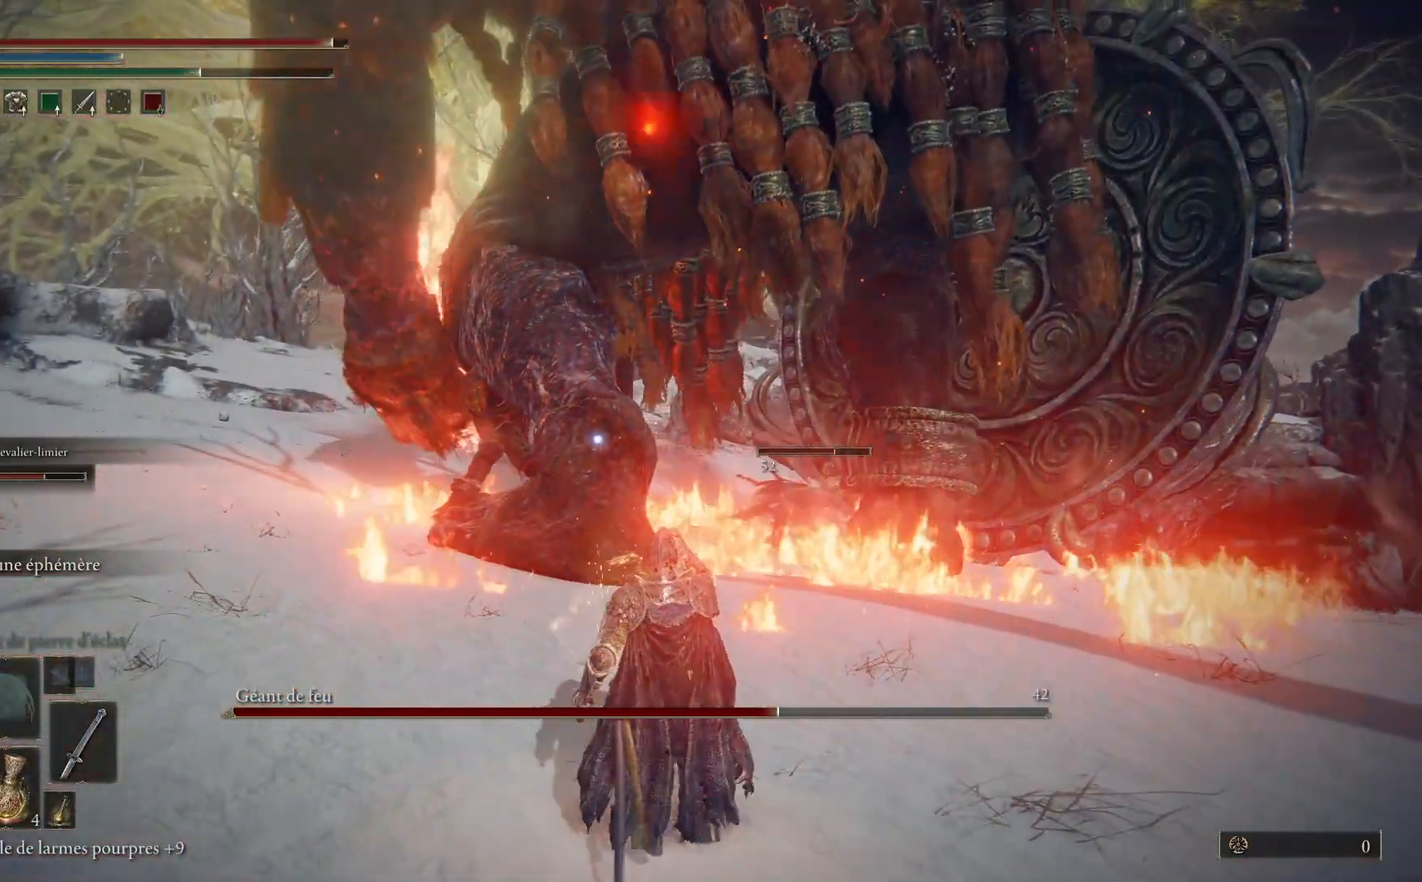
{"buttons": [], "left_stick": "right", "right_stick": "center", "events": [[100, "DPAD_DOWN", "down"], [183, "DPAD_DOWN", "up"], [383, "left_stick", "right"]]}
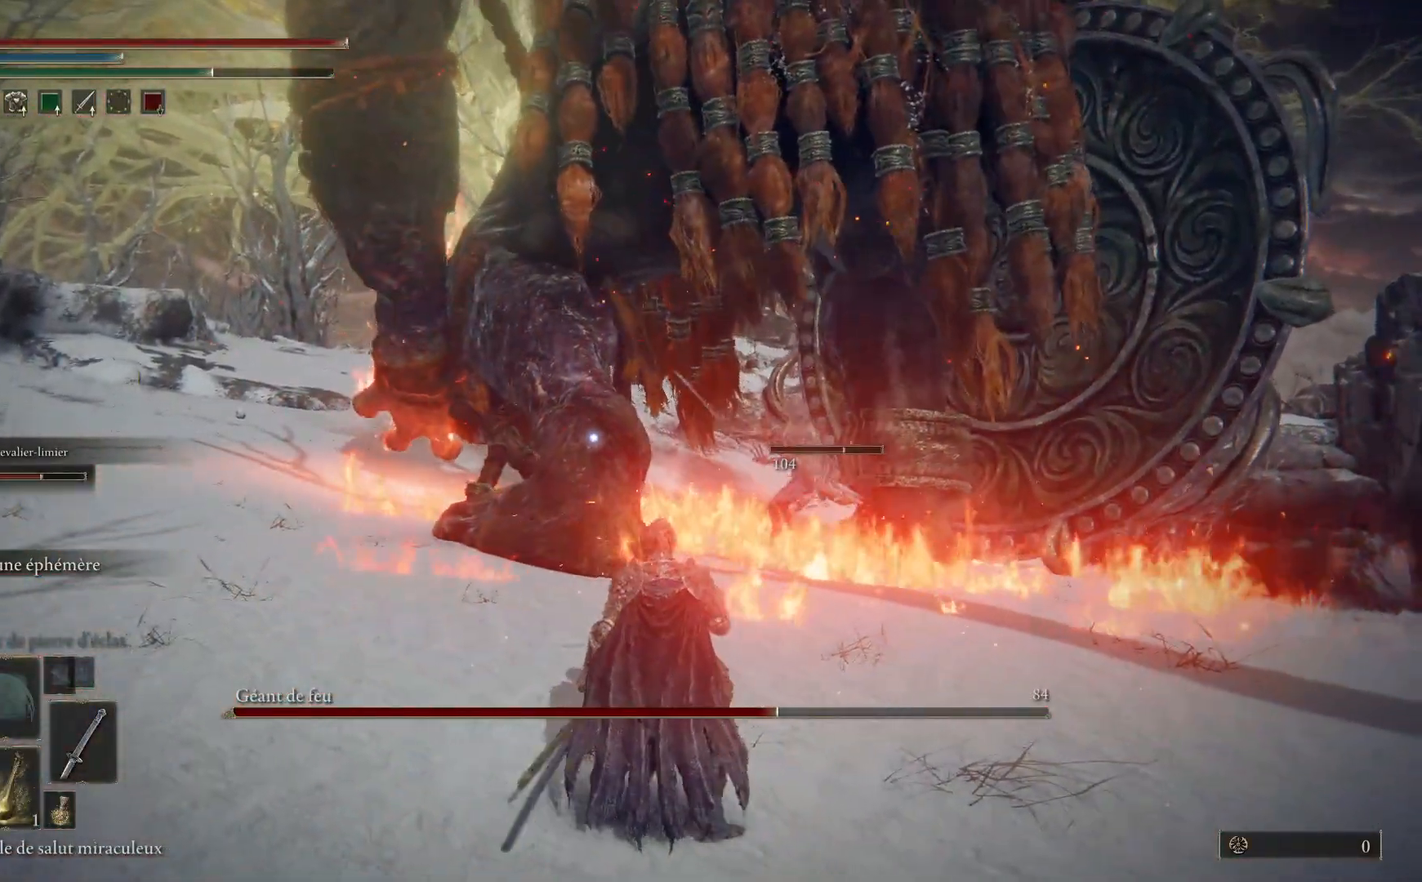
{"buttons": [], "left_stick": "down-right", "right_stick": "center", "events": [[67, "X", "down"], [100, "left_stick", "down-right"], [150, "X", "up"], [250, "X", "down"], [333, "X", "up"], [400, "X", "down"], [483, "X", "up"]]}
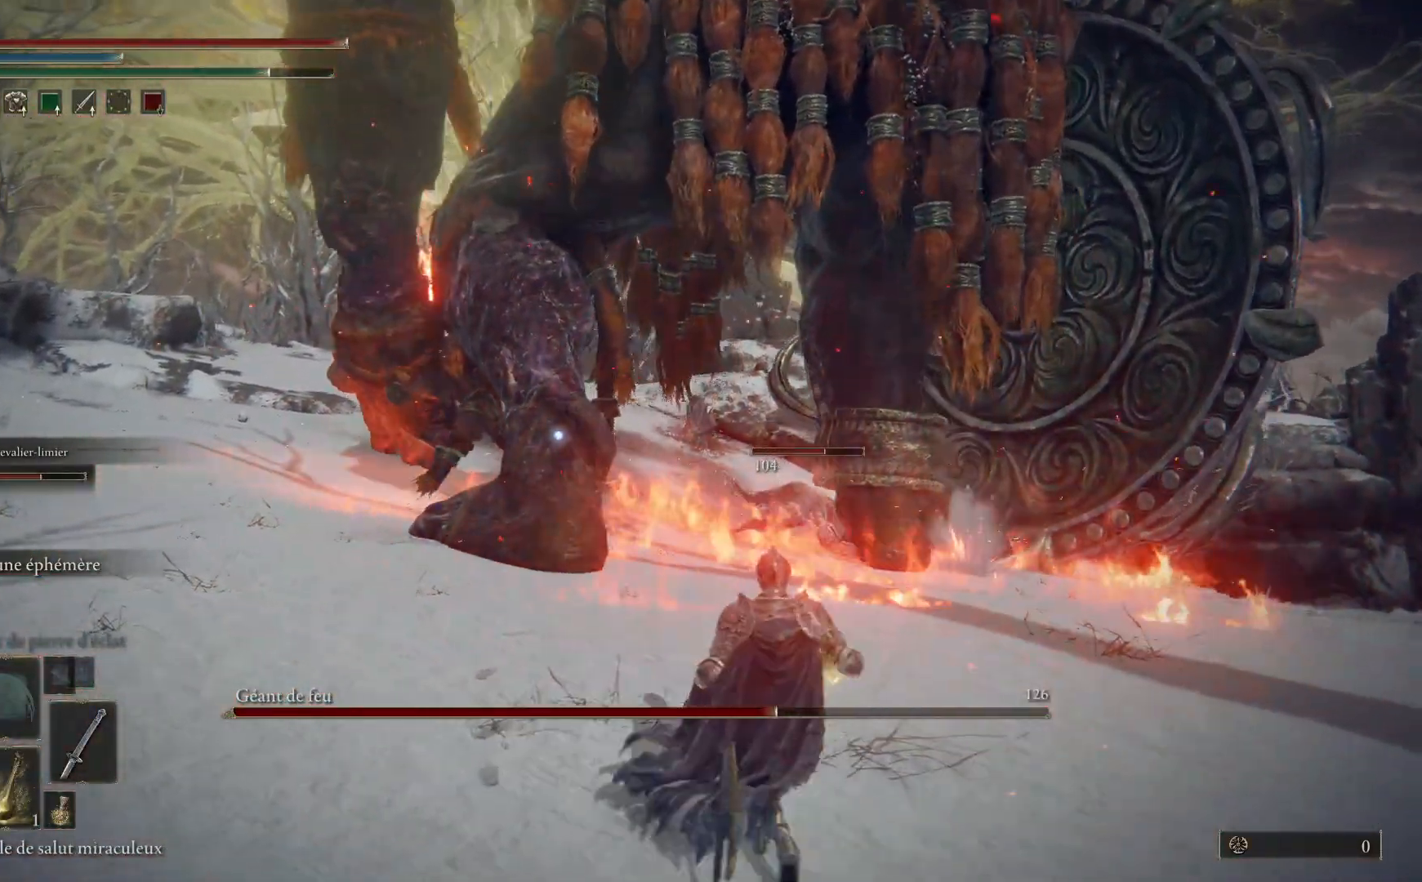
{"buttons": [], "left_stick": "left", "right_stick": "center", "events": [[250, "left_stick", "down-left"], [500, "left_stick", "left"]]}
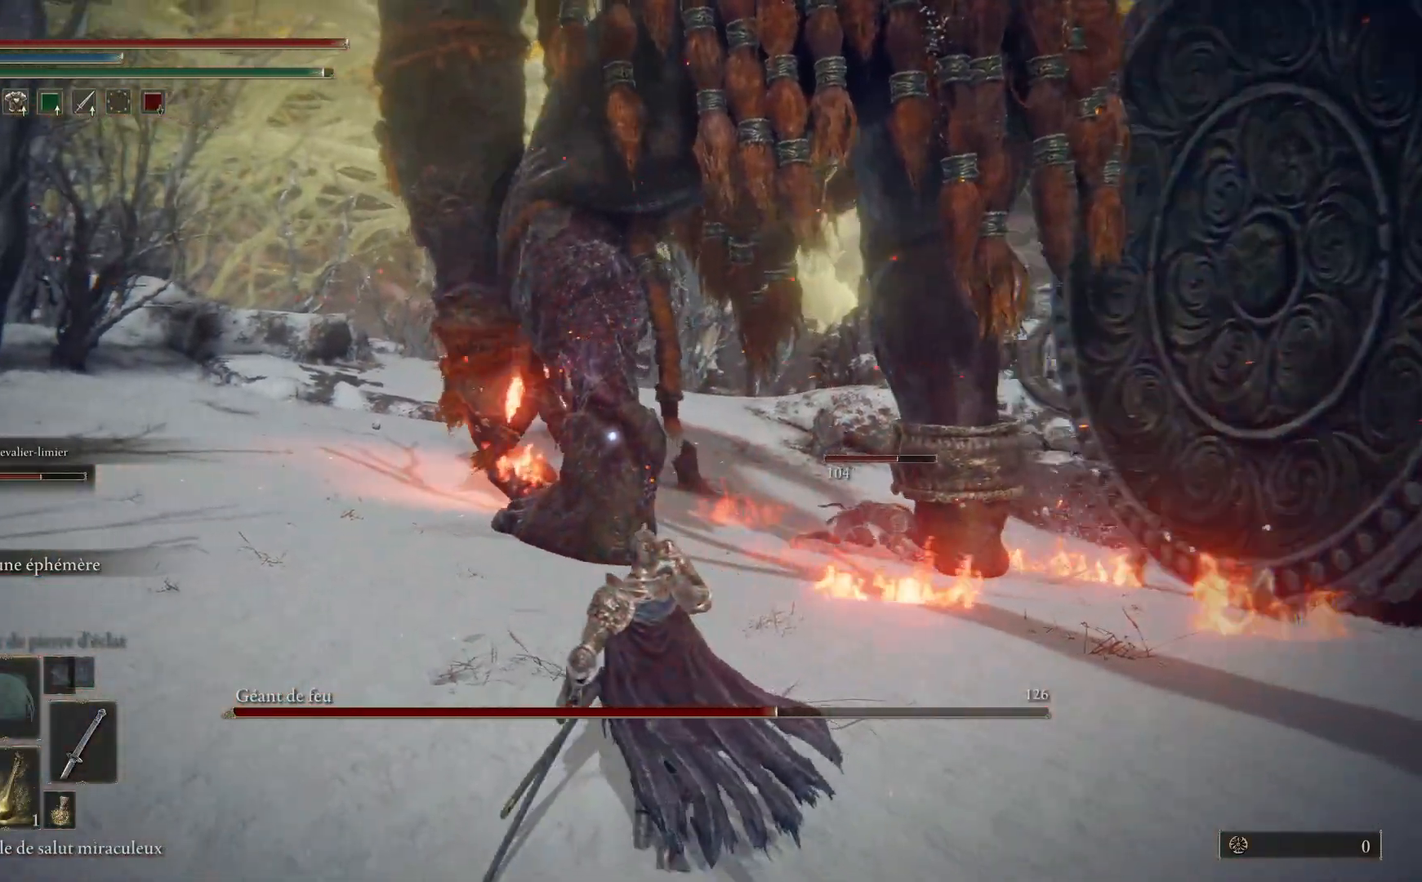
{"buttons": [], "left_stick": "center", "right_stick": "center", "events": [[100, "left_stick", "up-left"], [250, "left_stick", "up"], [483, "left_stick", "center"]]}
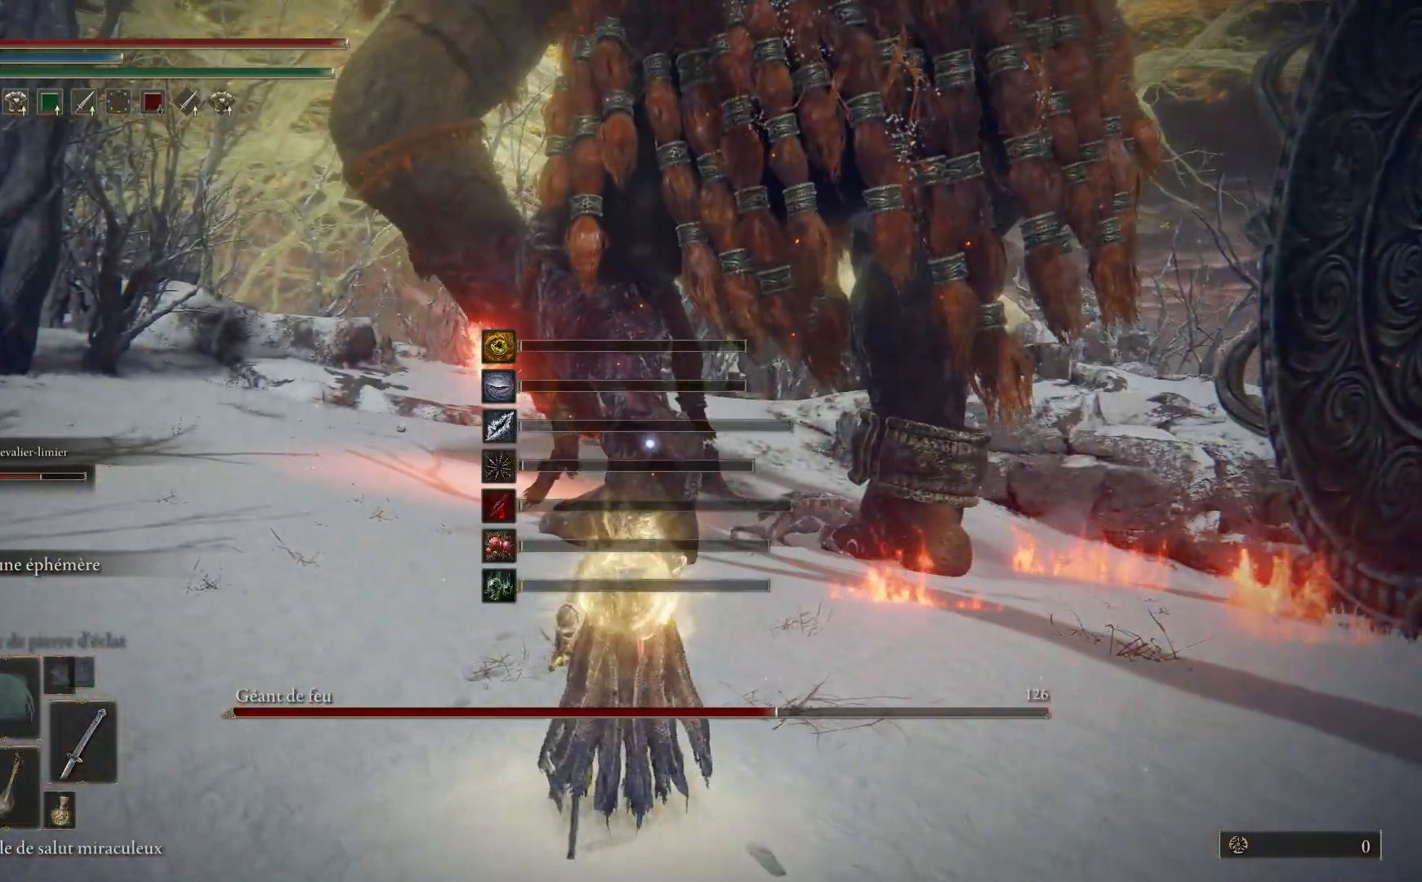
{"buttons": ["DPAD_DOWN"], "left_stick": "center", "right_stick": "center", "events": [[167, "DPAD_DOWN", "down"], [283, "DPAD_DOWN", "up"], [467, "DPAD_DOWN", "down"]]}
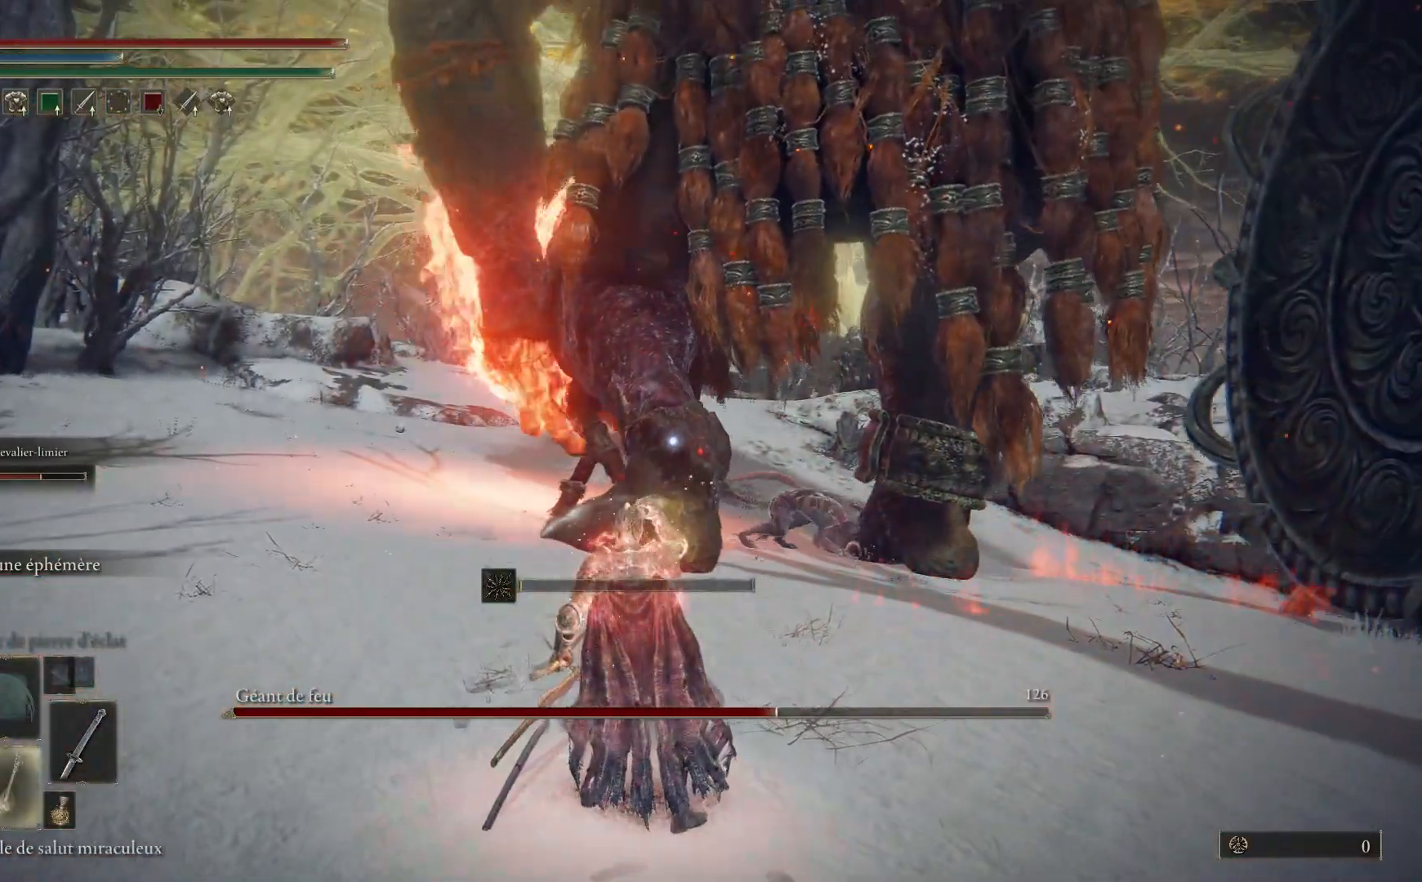
{"buttons": [], "left_stick": "center", "right_stick": "center", "events": [[67, "DPAD_DOWN", "up"], [300, "DPAD_DOWN", "down"], [383, "DPAD_DOWN", "up"]]}
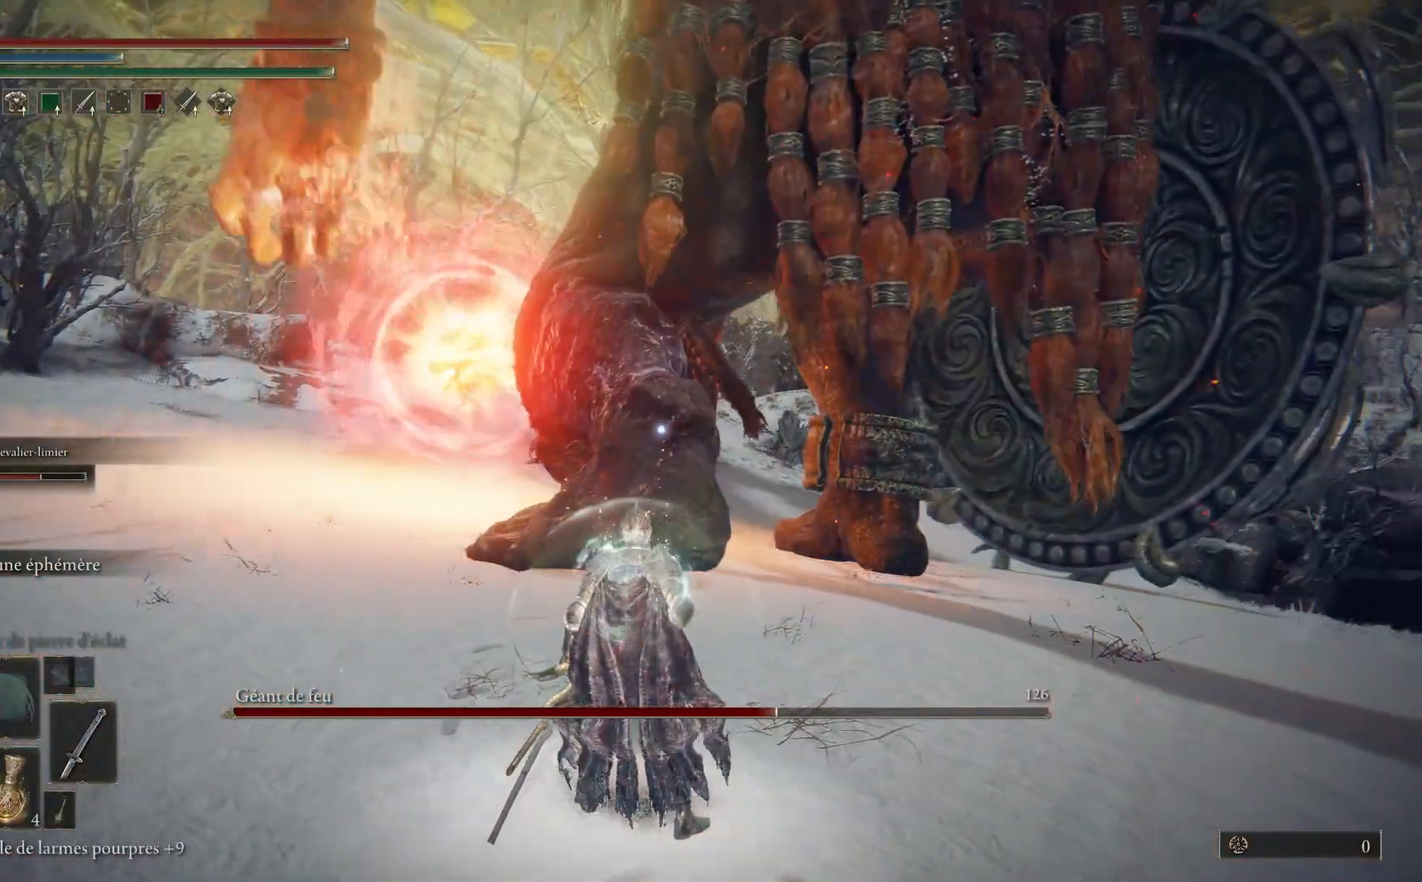
{"buttons": ["B"], "left_stick": "up-right", "right_stick": "center", "events": [[150, "left_stick", "up"], [250, "B", "down"], [300, "left_stick", "up-right"]]}
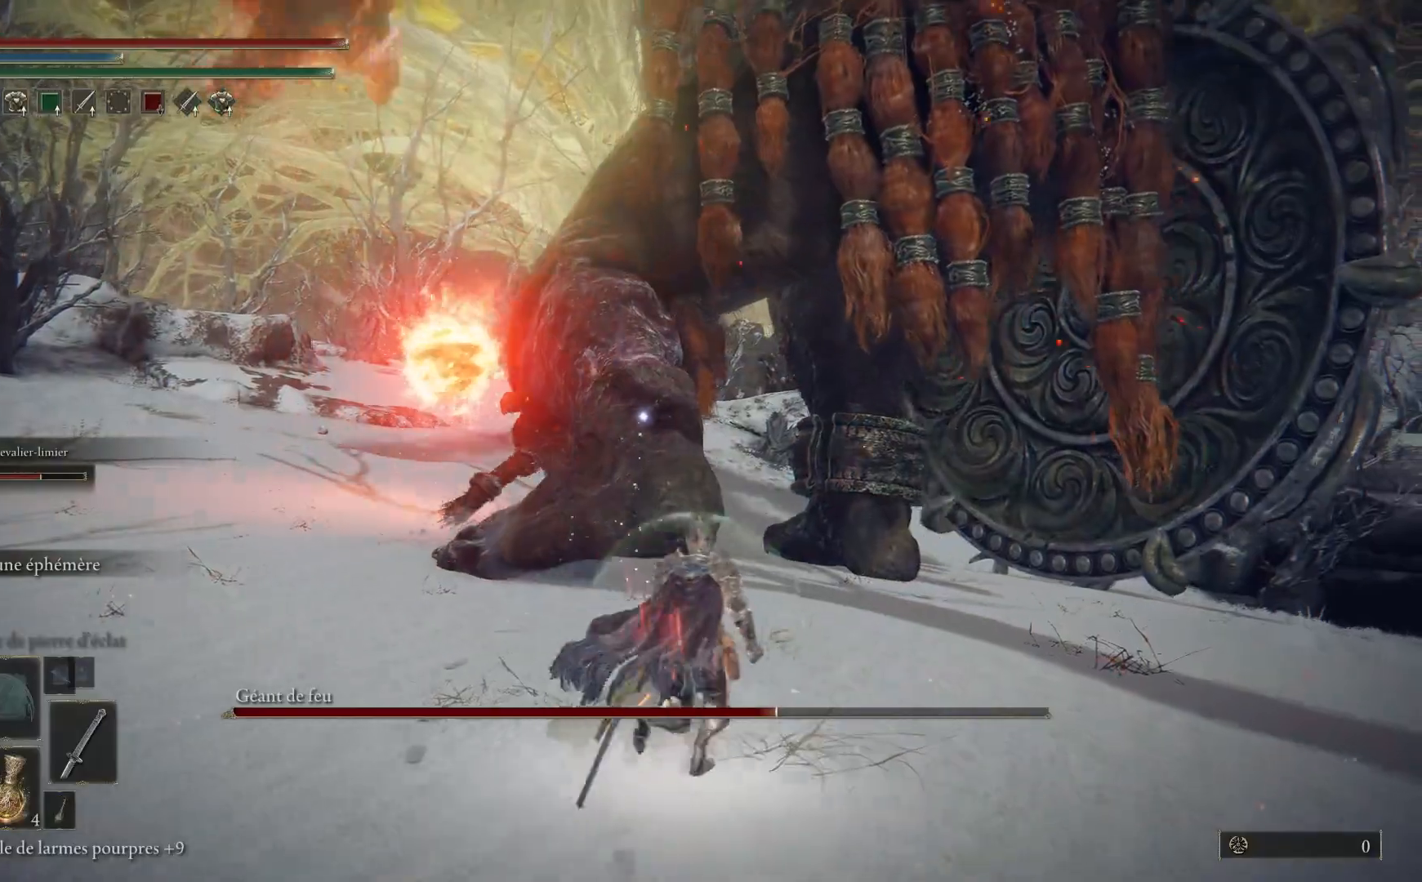
{"buttons": ["B"], "left_stick": "up", "right_stick": "center", "events": [[67, "left_stick", "up"]]}
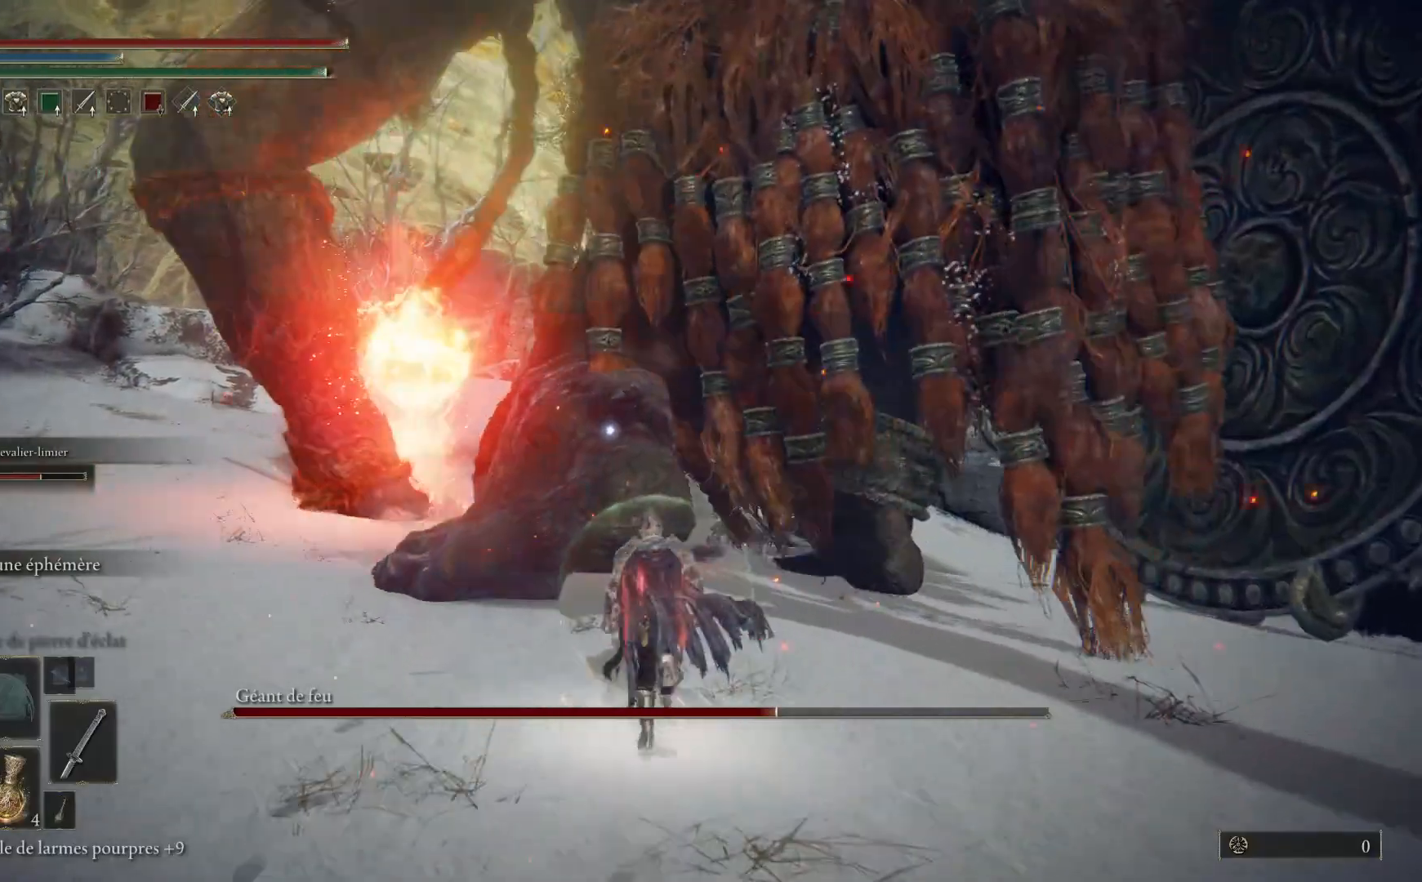
{"buttons": ["B"], "left_stick": "up", "right_stick": "center", "events": [[383, "left_stick", "up-right"], [483, "left_stick", "up"]]}